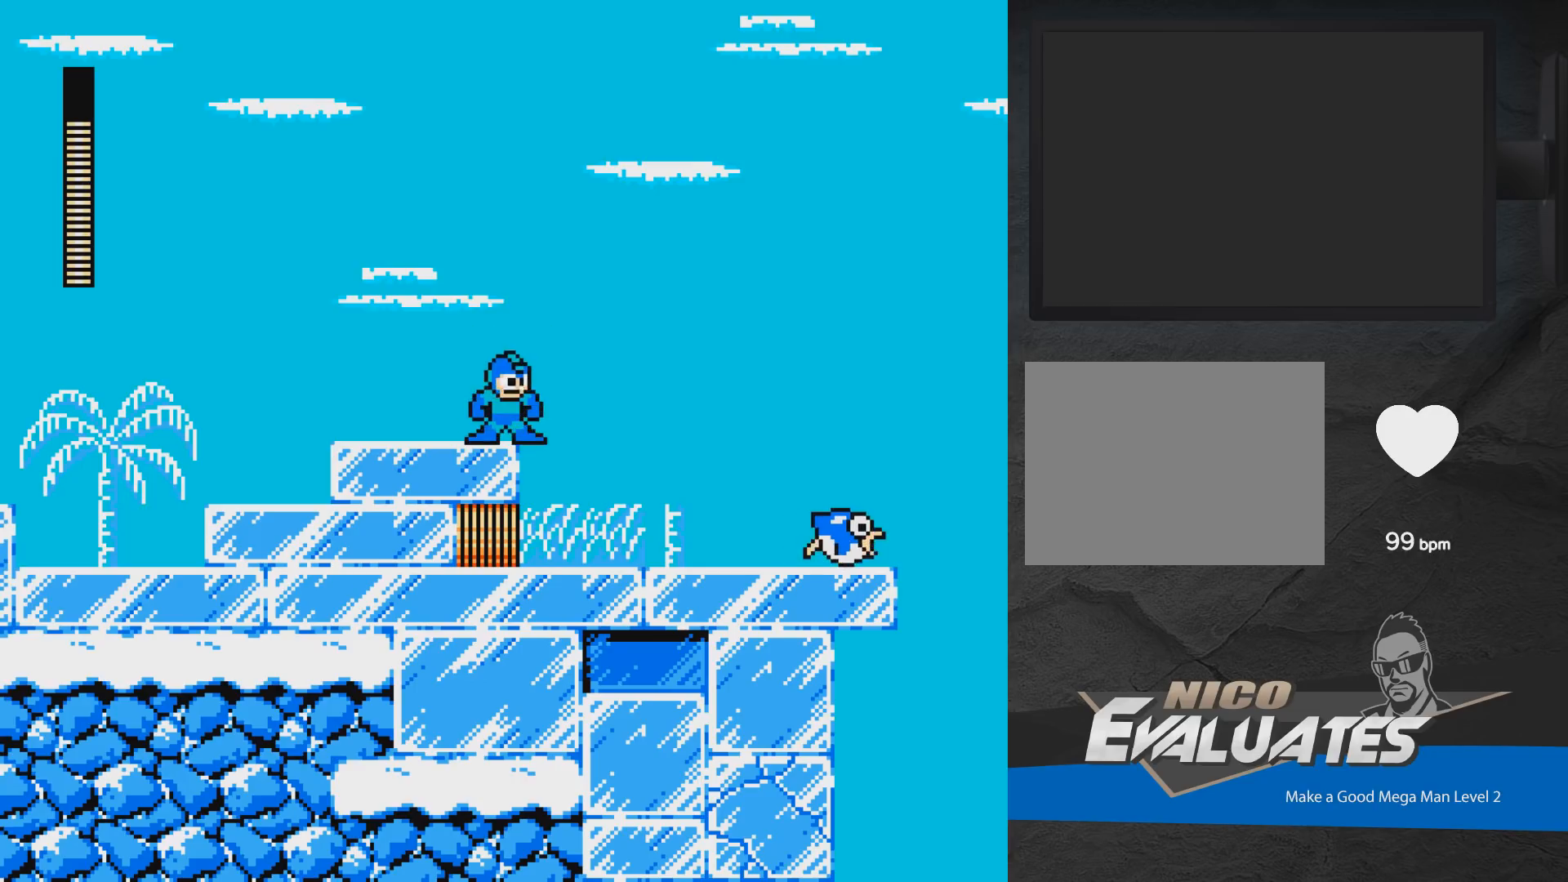
Gameplay with a controller (Xbox layout); each line is a JSON object with the inputs held at the frame after it. "events" lists button and stick changes between this image and that frame as [ms after this image, input, new state], when the widget could be followed in between. Not read: L2 R2 left_stick right_stick.
{"buttons": ["DPAD_RIGHT"], "events": [[83, "A", "down"], [100, "DPAD_RIGHT", "down"], [250, "A", "up"]]}
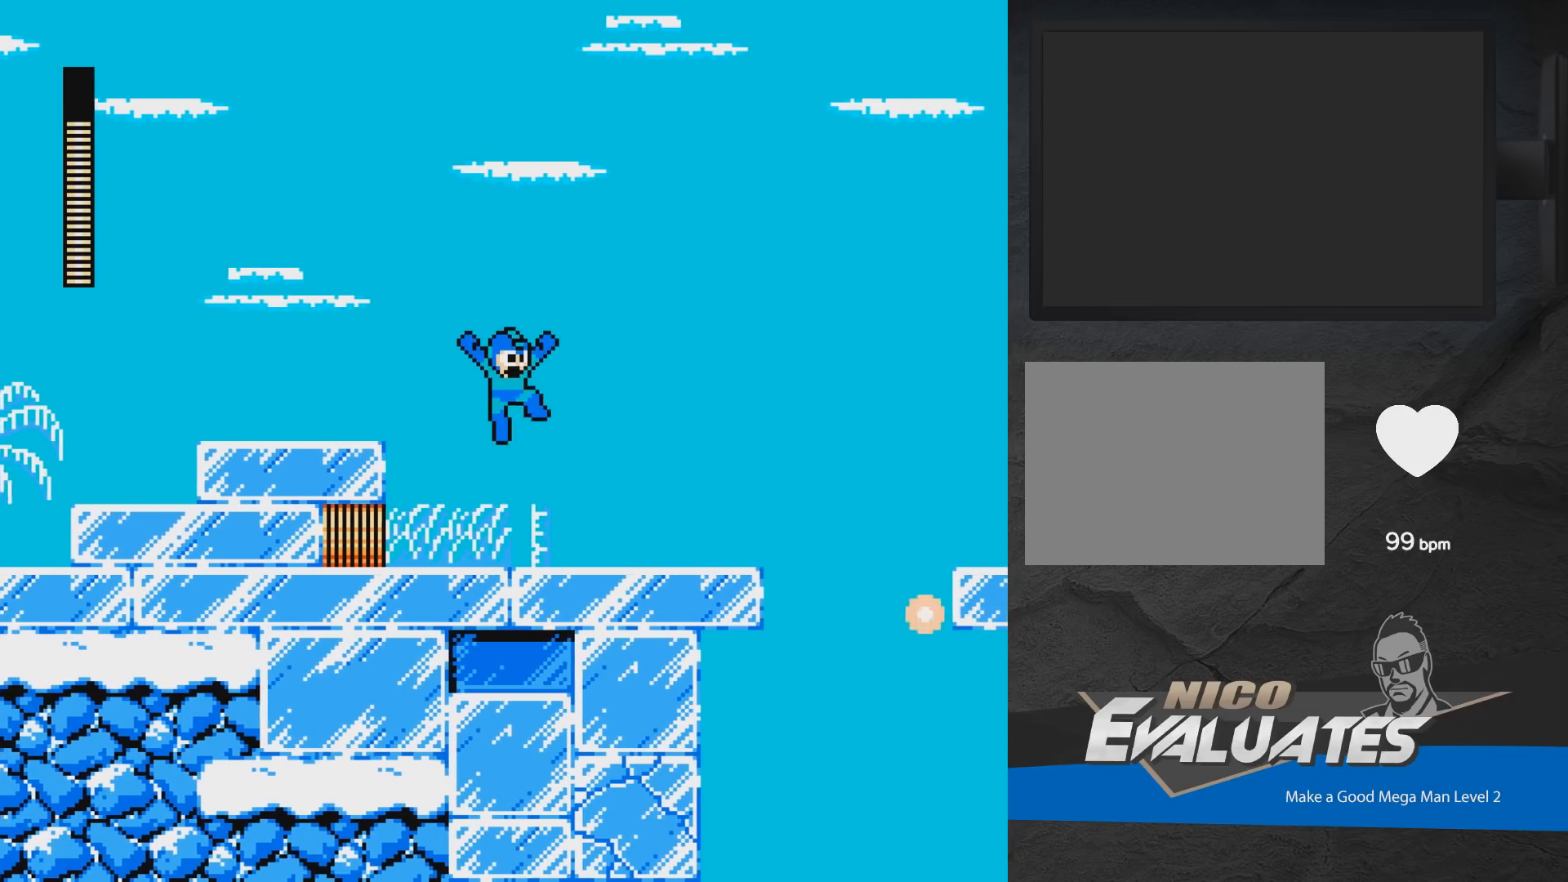
{"buttons": ["A", "DPAD_RIGHT"], "events": [[317, "A", "down"]]}
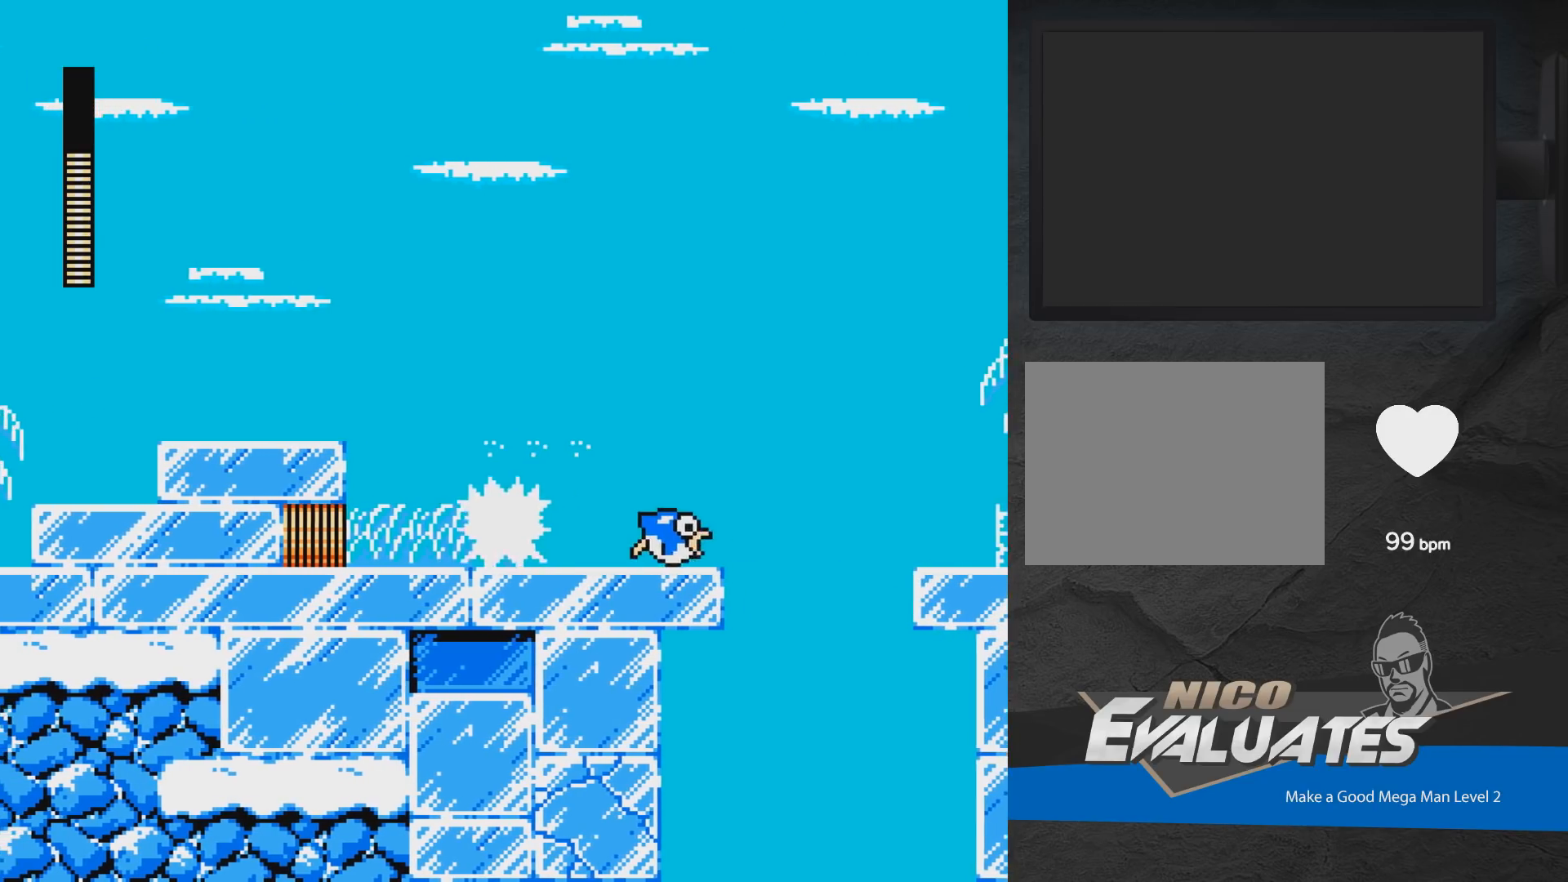
{"buttons": ["A", "DPAD_LEFT"], "events": [[33, "DPAD_RIGHT", "up"], [67, "A", "up"], [217, "DPAD_LEFT", "down"], [317, "A", "down"]]}
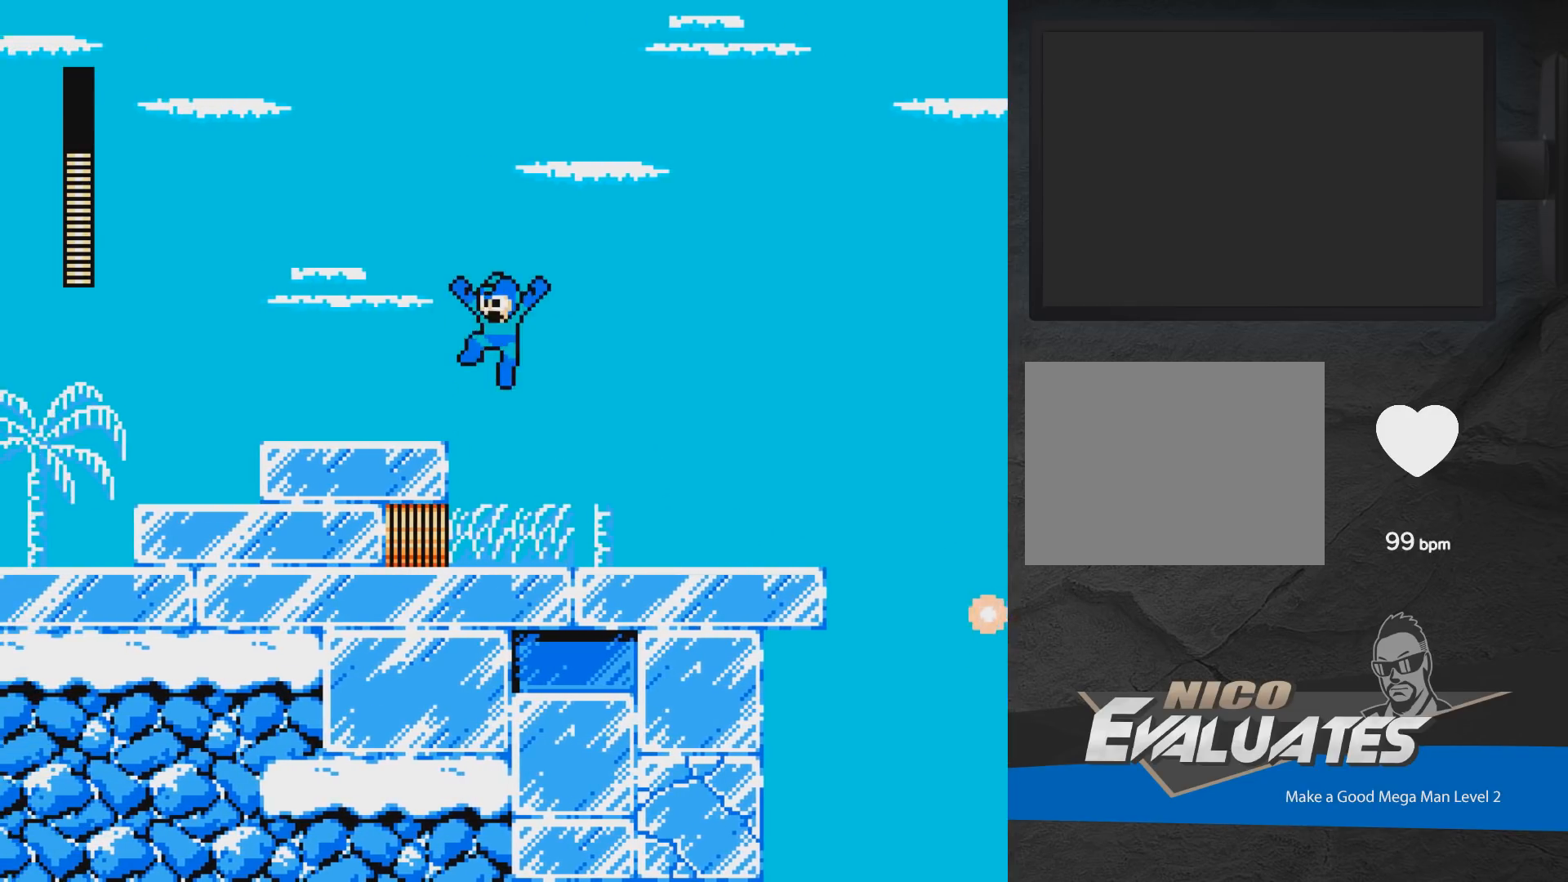
{"buttons": [], "events": [[50, "A", "up"], [183, "DPAD_LEFT", "up"]]}
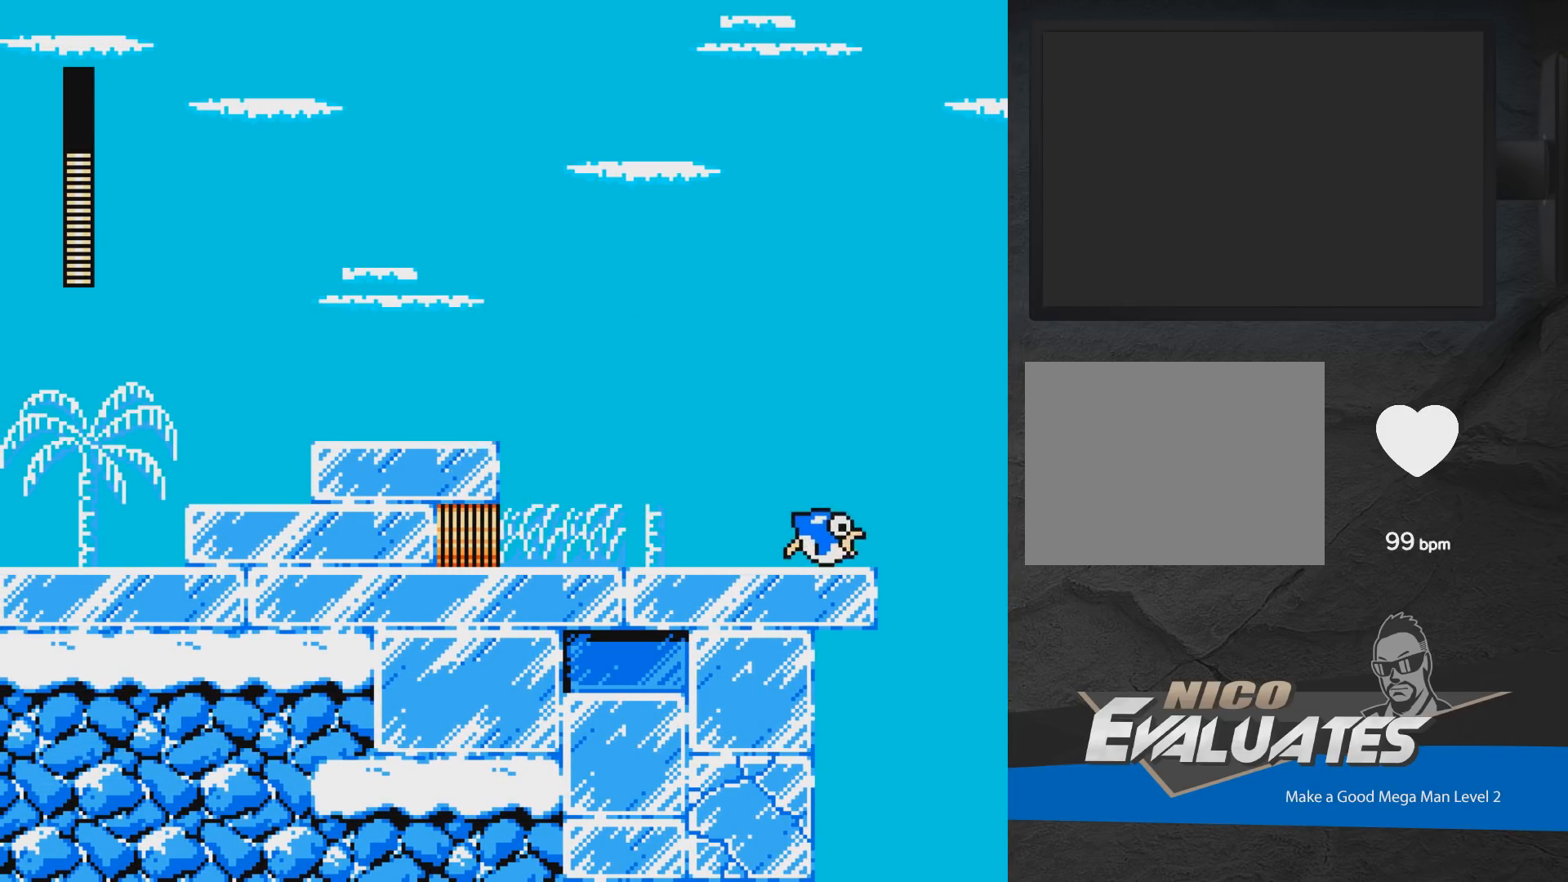
{"buttons": ["A", "DPAD_RIGHT"], "events": [[417, "A", "down"], [417, "DPAD_RIGHT", "down"]]}
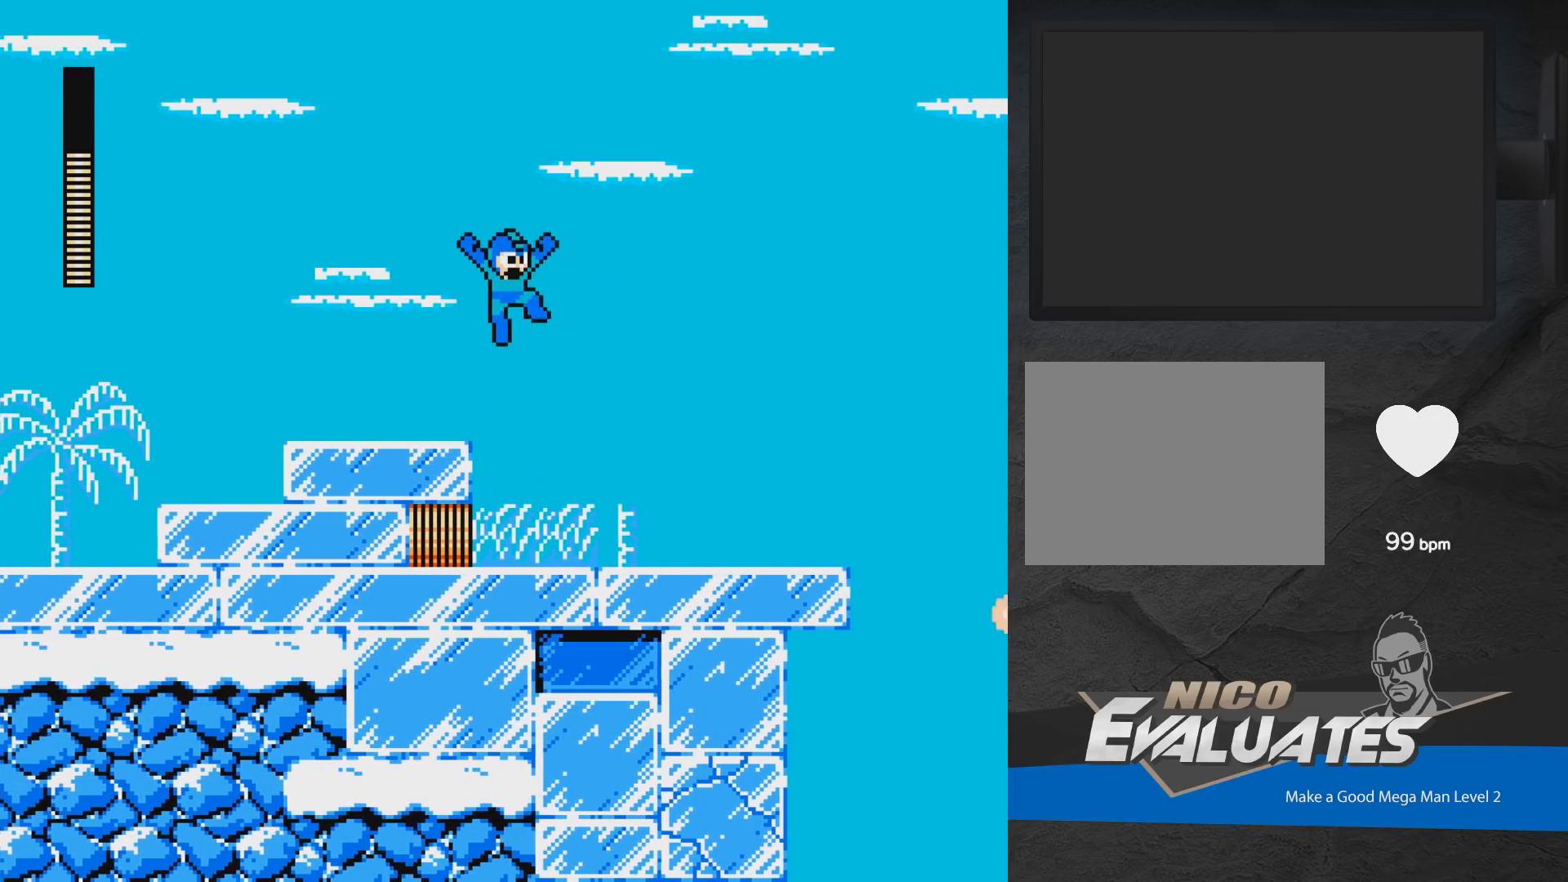
{"buttons": ["A", "DPAD_RIGHT"], "events": []}
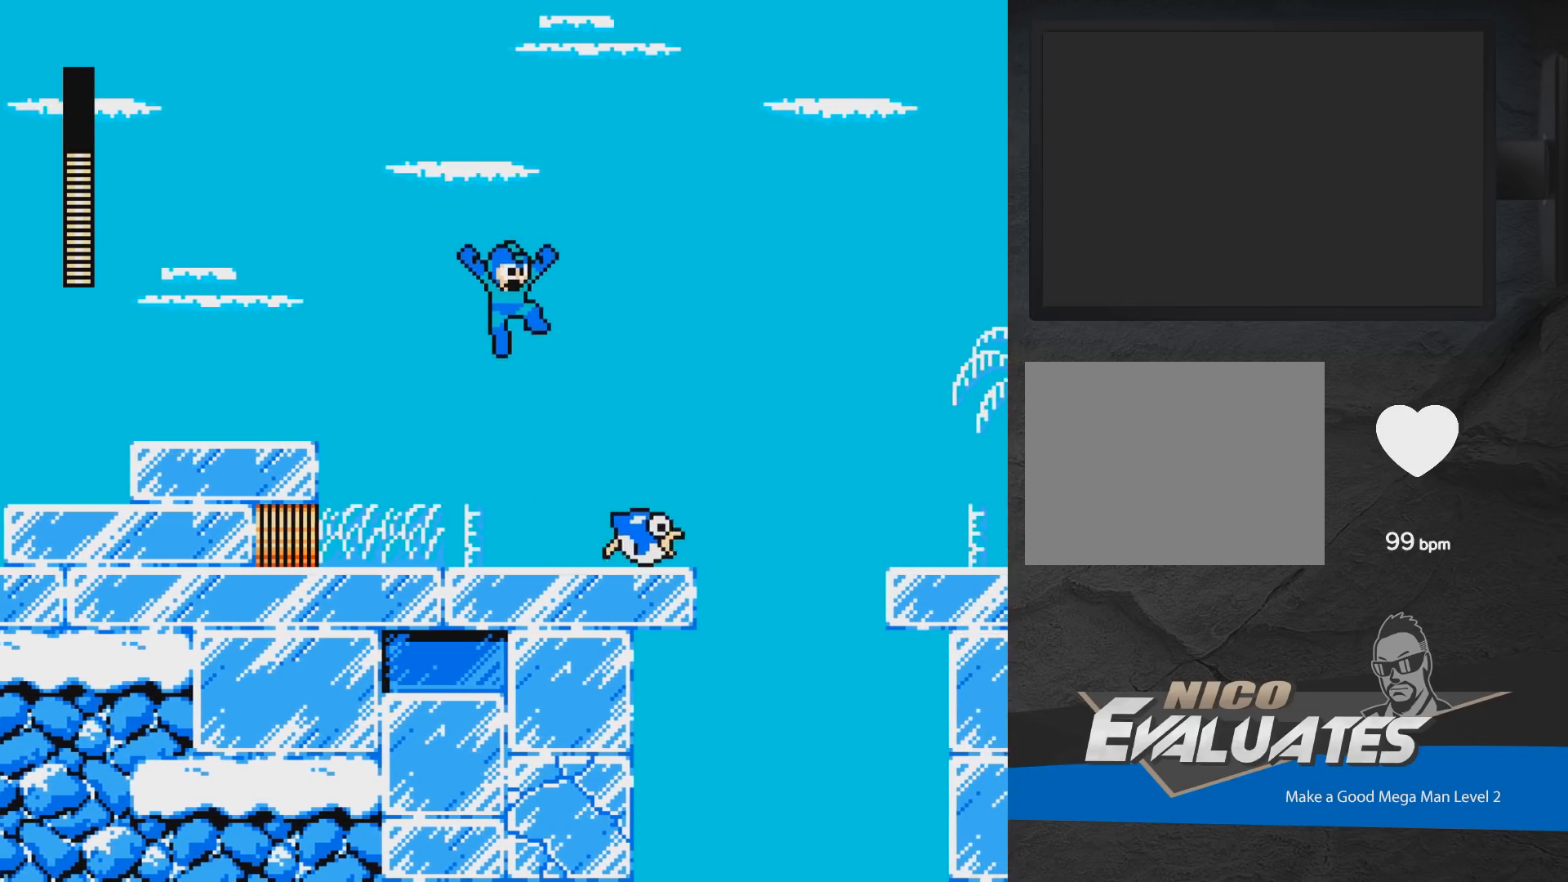
{"buttons": ["DPAD_RIGHT"], "events": [[183, "A", "up"]]}
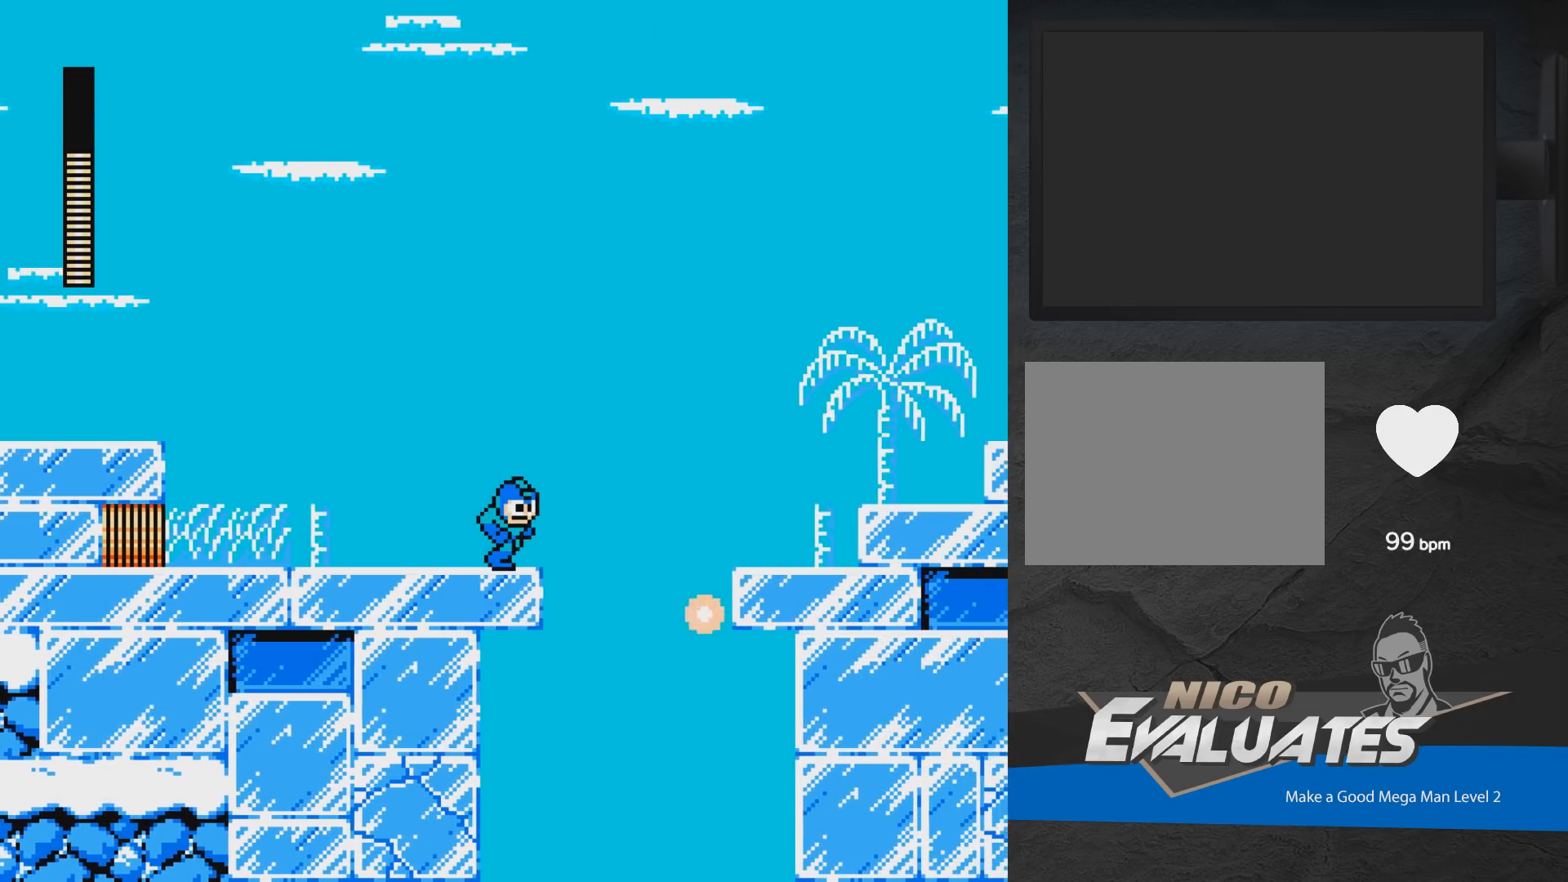
{"buttons": ["A", "DPAD_RIGHT"], "events": [[50, "A", "down"]]}
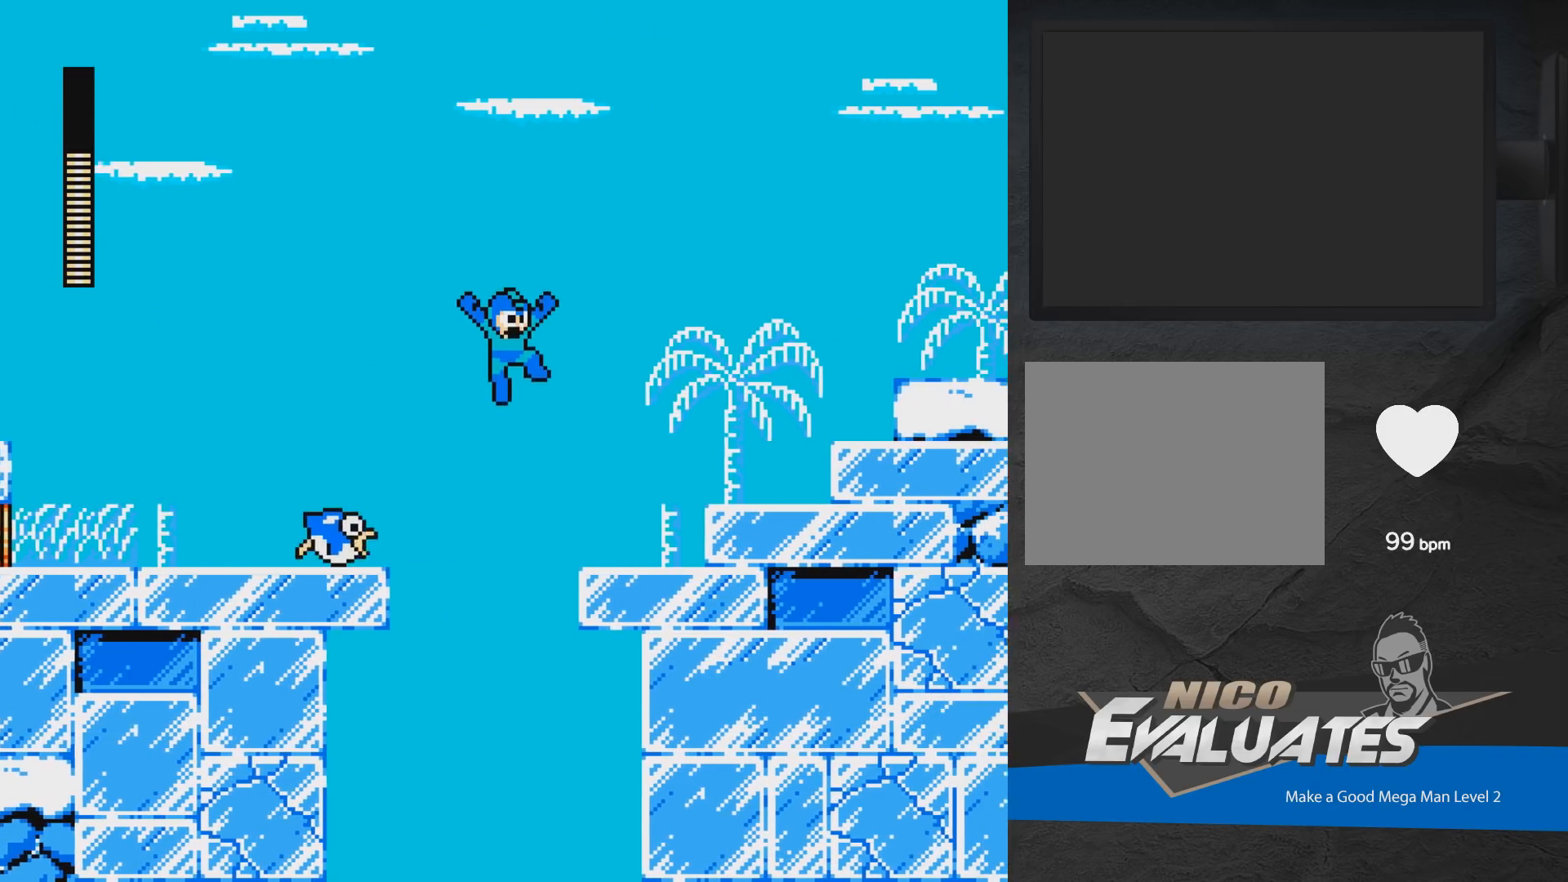
{"buttons": ["A", "DPAD_RIGHT"], "events": [[183, "A", "up"], [267, "A", "down"]]}
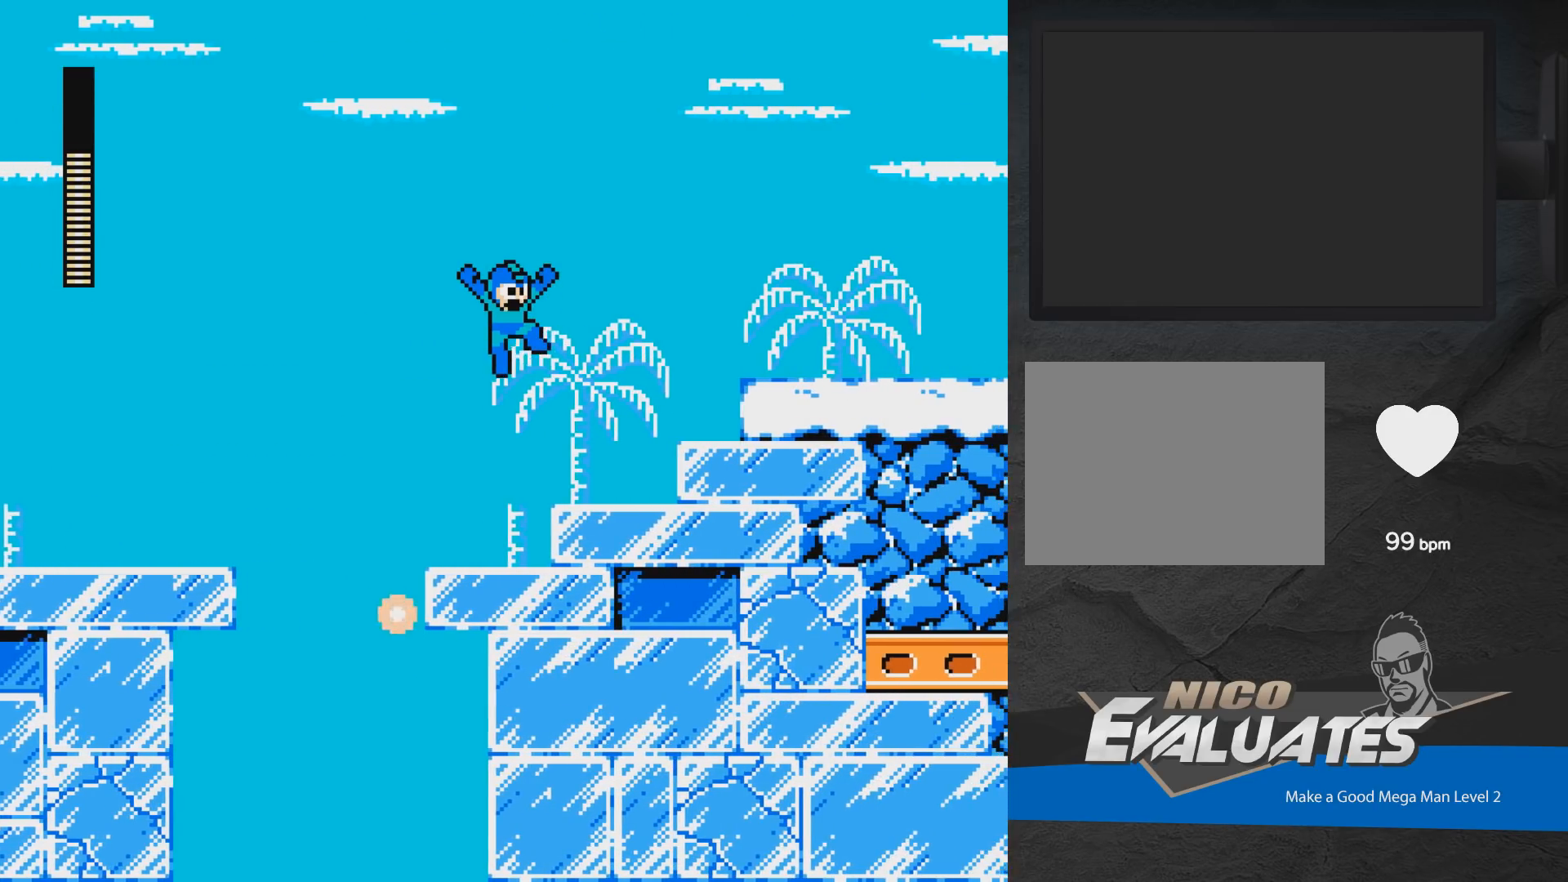
{"buttons": ["A", "DPAD_RIGHT"], "events": [[317, "A", "up"], [417, "A", "down"]]}
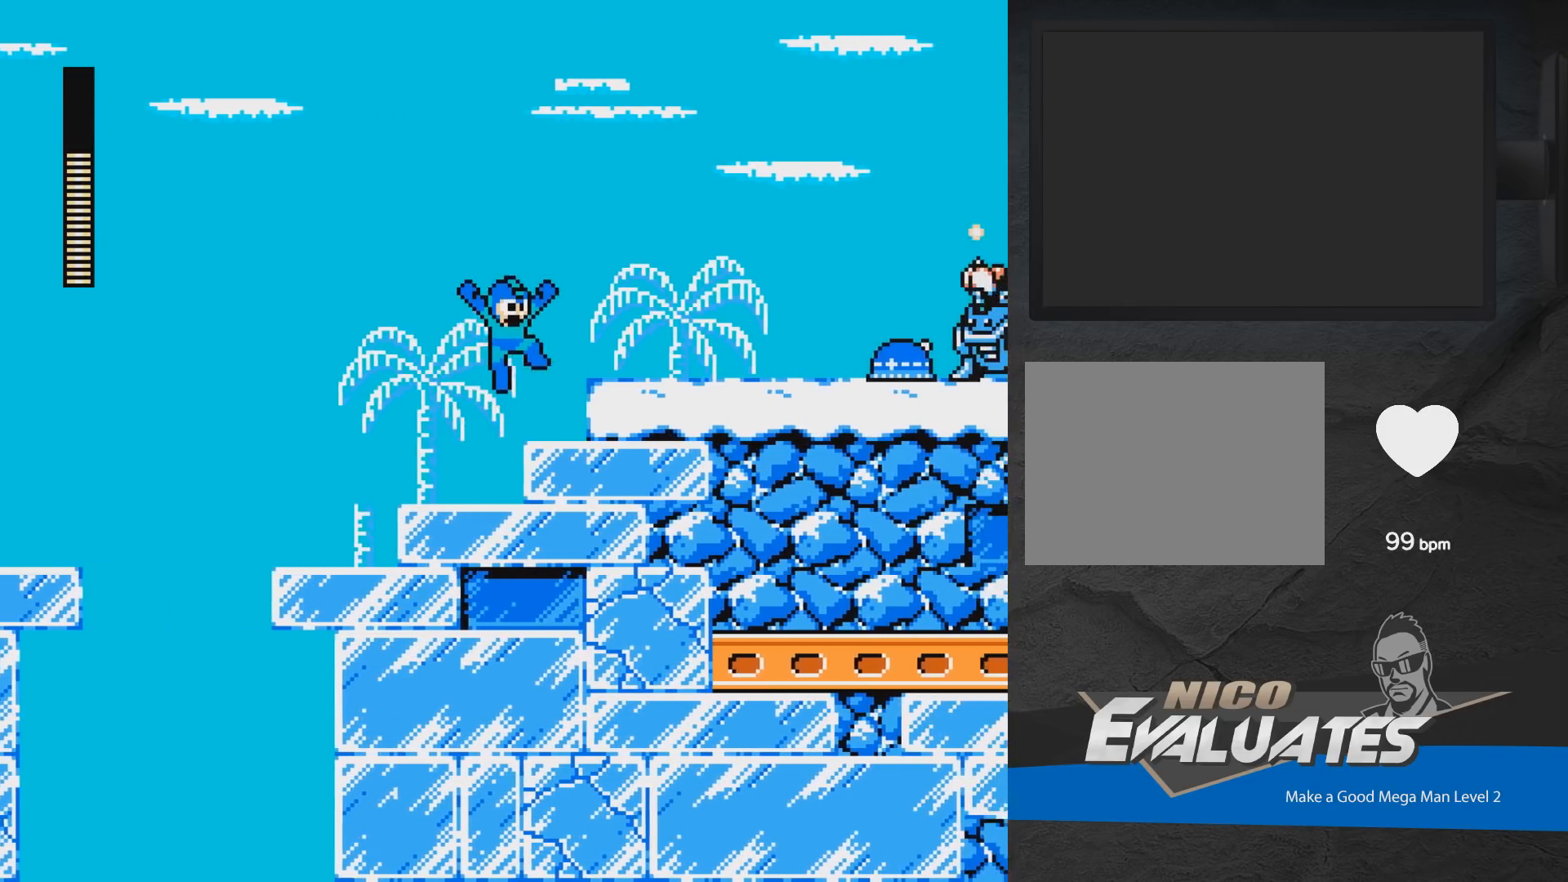
{"buttons": ["DPAD_RIGHT"], "events": [[167, "A", "up"], [400, "X", "down"], [467, "X", "up"]]}
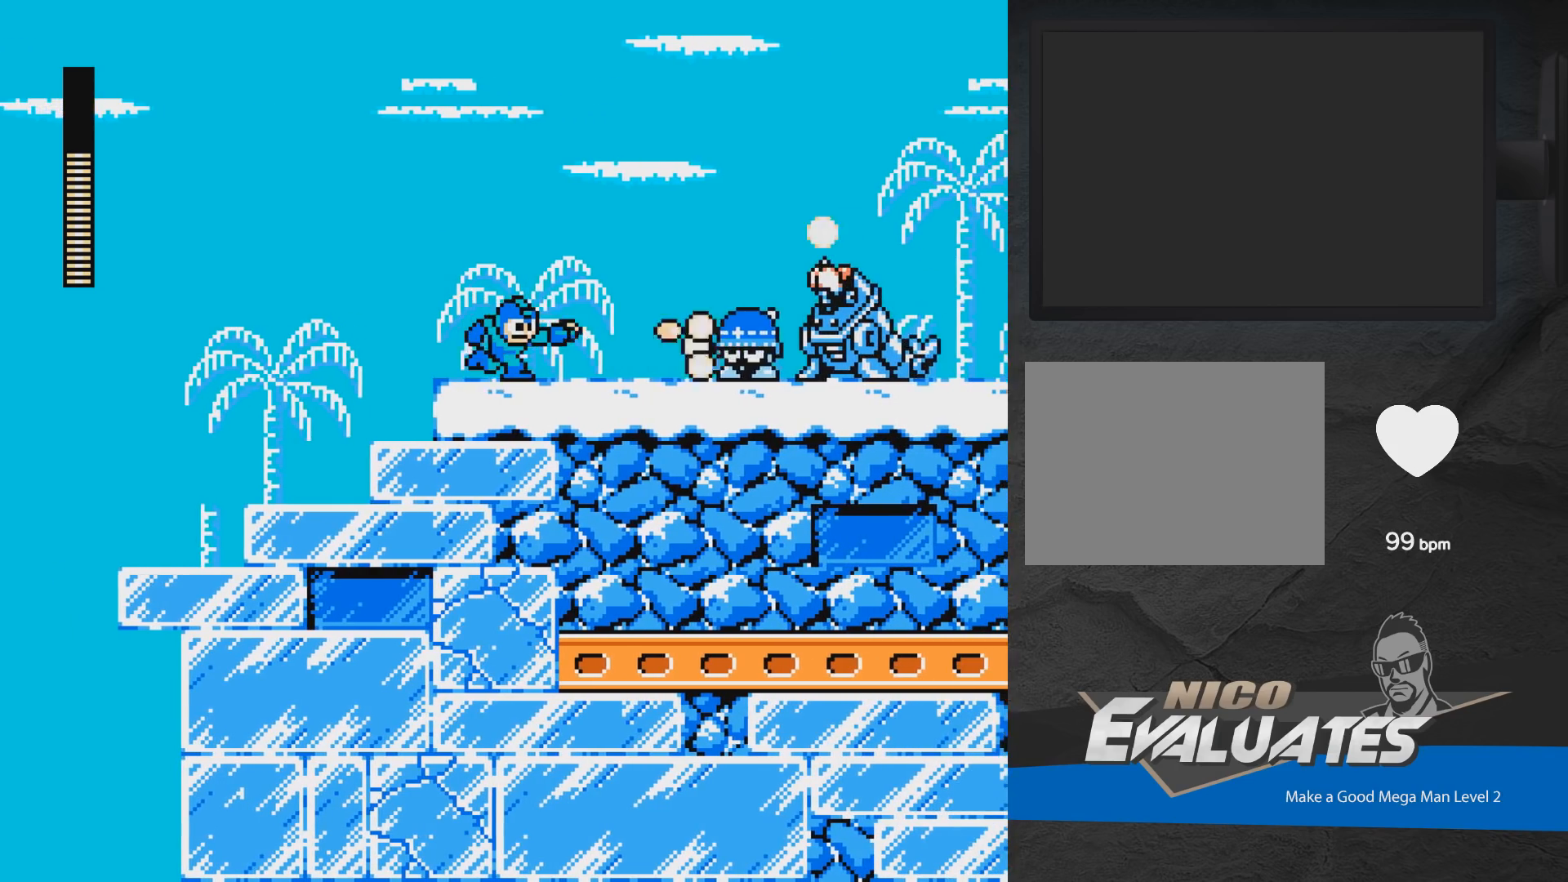
{"buttons": ["A", "X", "DPAD_LEFT"], "events": [[17, "X", "down"], [67, "DPAD_RIGHT", "up"], [83, "X", "up"], [150, "X", "down"], [217, "X", "up"], [233, "X", "down"], [283, "X", "up"], [350, "X", "down"], [367, "DPAD_LEFT", "down"], [400, "A", "down"]]}
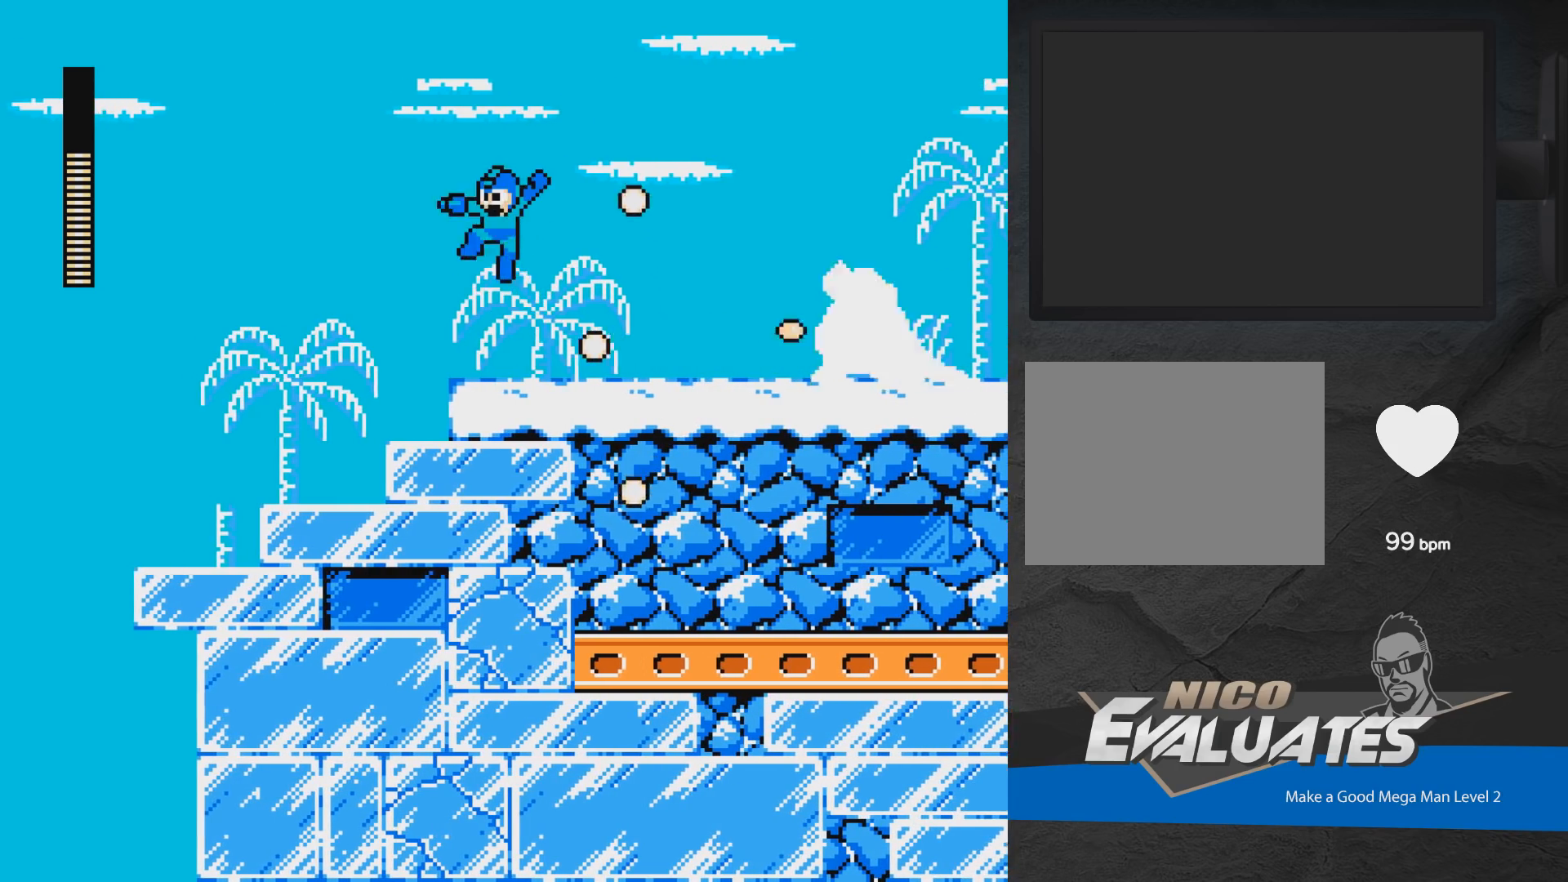
{"buttons": ["A", "DPAD_LEFT"], "events": [[133, "DPAD_LEFT", "up"], [183, "X", "up"], [433, "DPAD_LEFT", "down"]]}
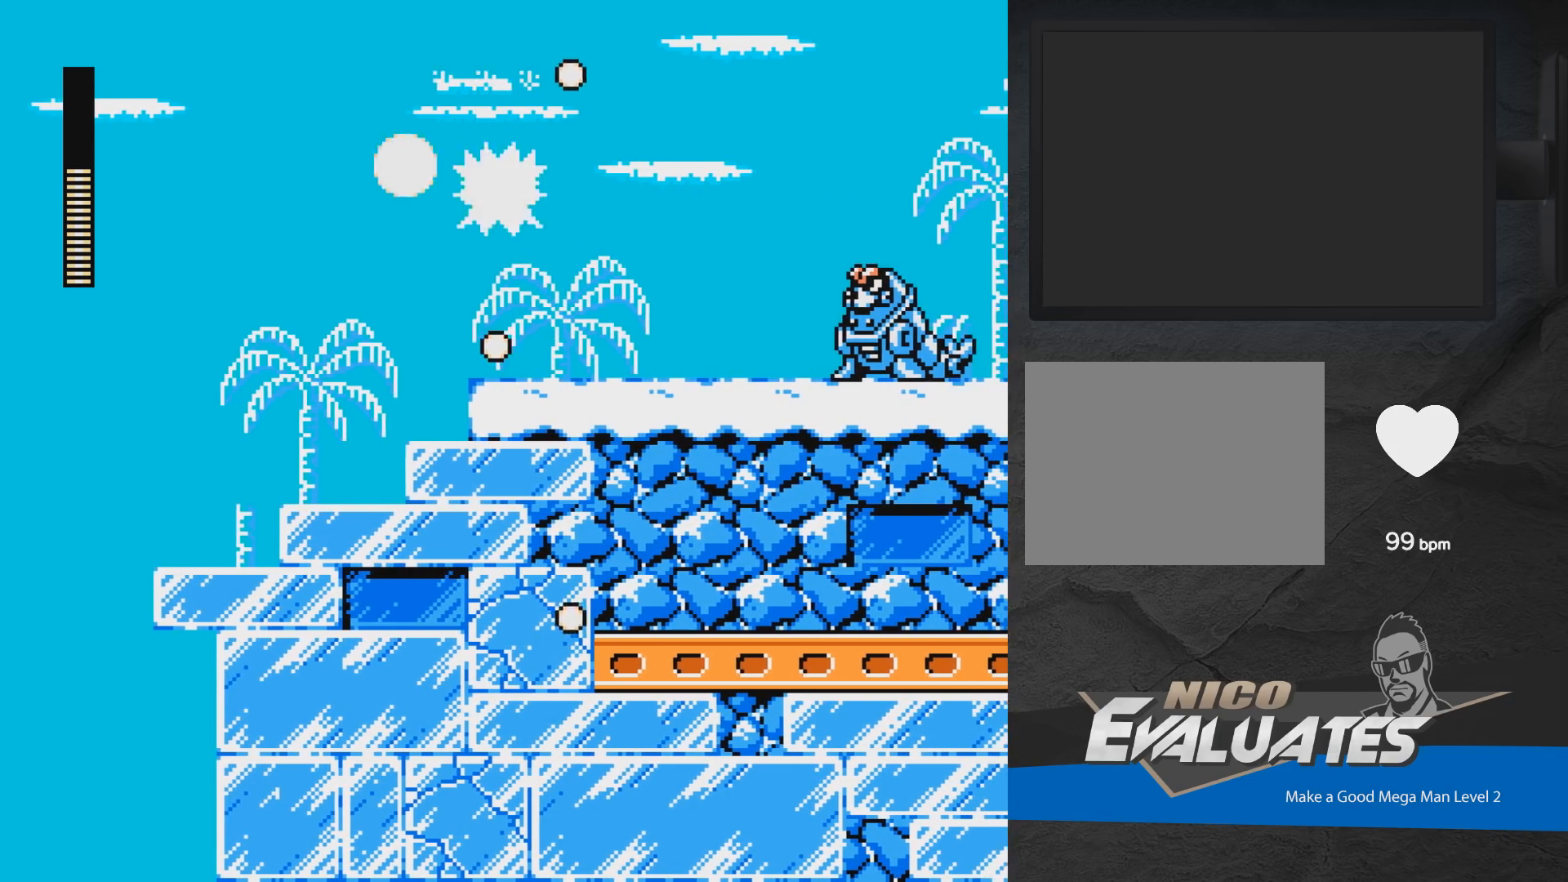
{"buttons": ["DPAD_RIGHT"], "events": [[250, "DPAD_LEFT", "up"], [333, "A", "up"], [350, "DPAD_RIGHT", "down"], [417, "X", "down"], [450, "X", "up"]]}
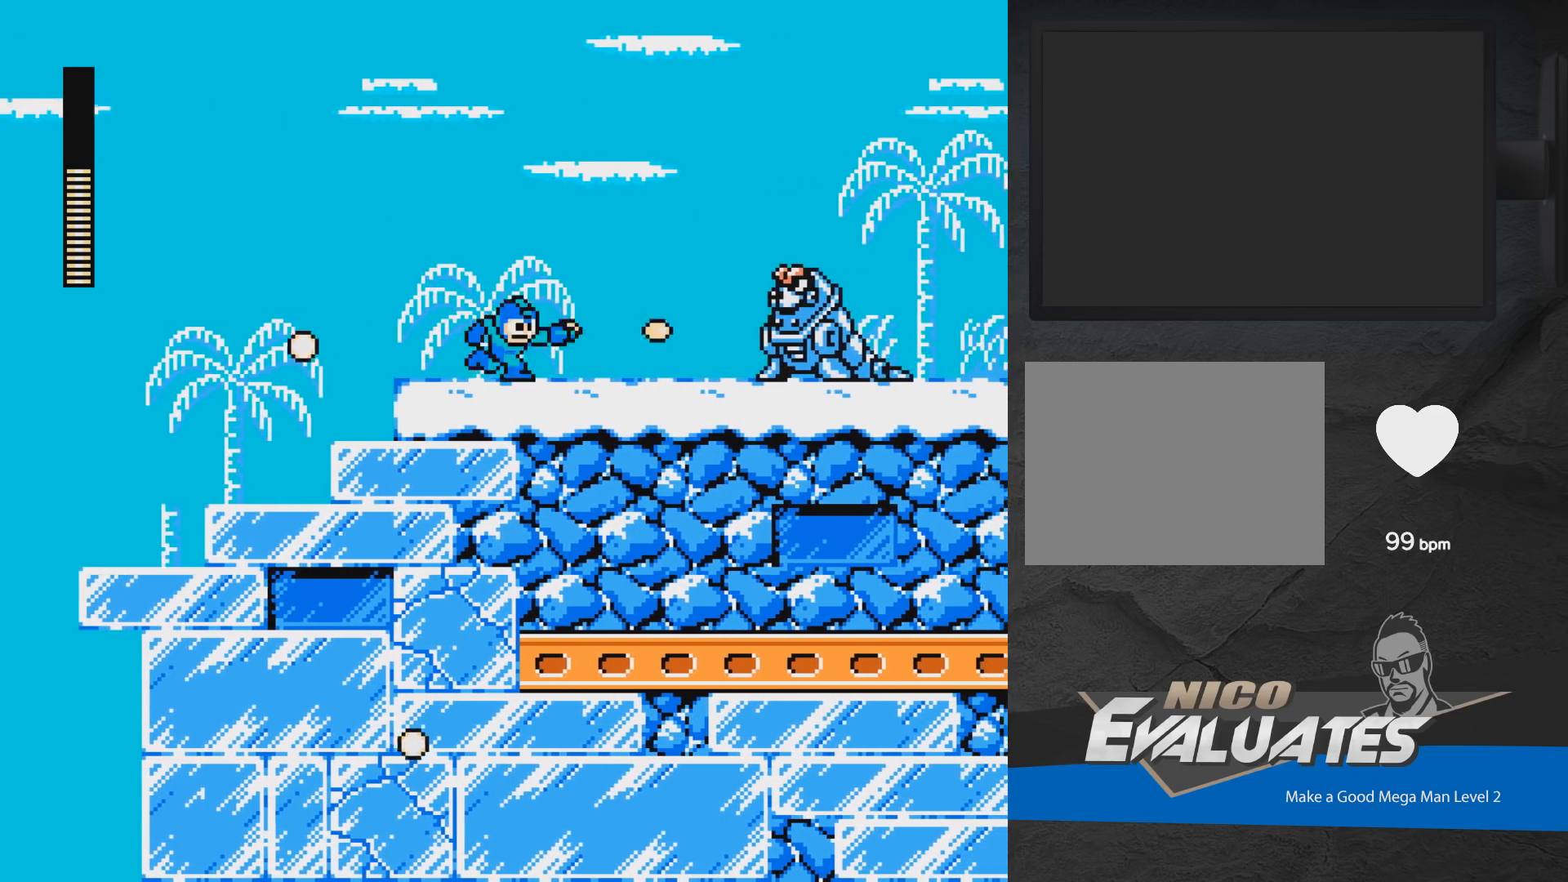
{"buttons": ["DPAD_RIGHT"], "events": [[17, "X", "down"], [83, "X", "up"], [150, "X", "down"], [200, "X", "up"], [267, "X", "down"], [333, "X", "up"], [417, "X", "down"], [450, "X", "up"]]}
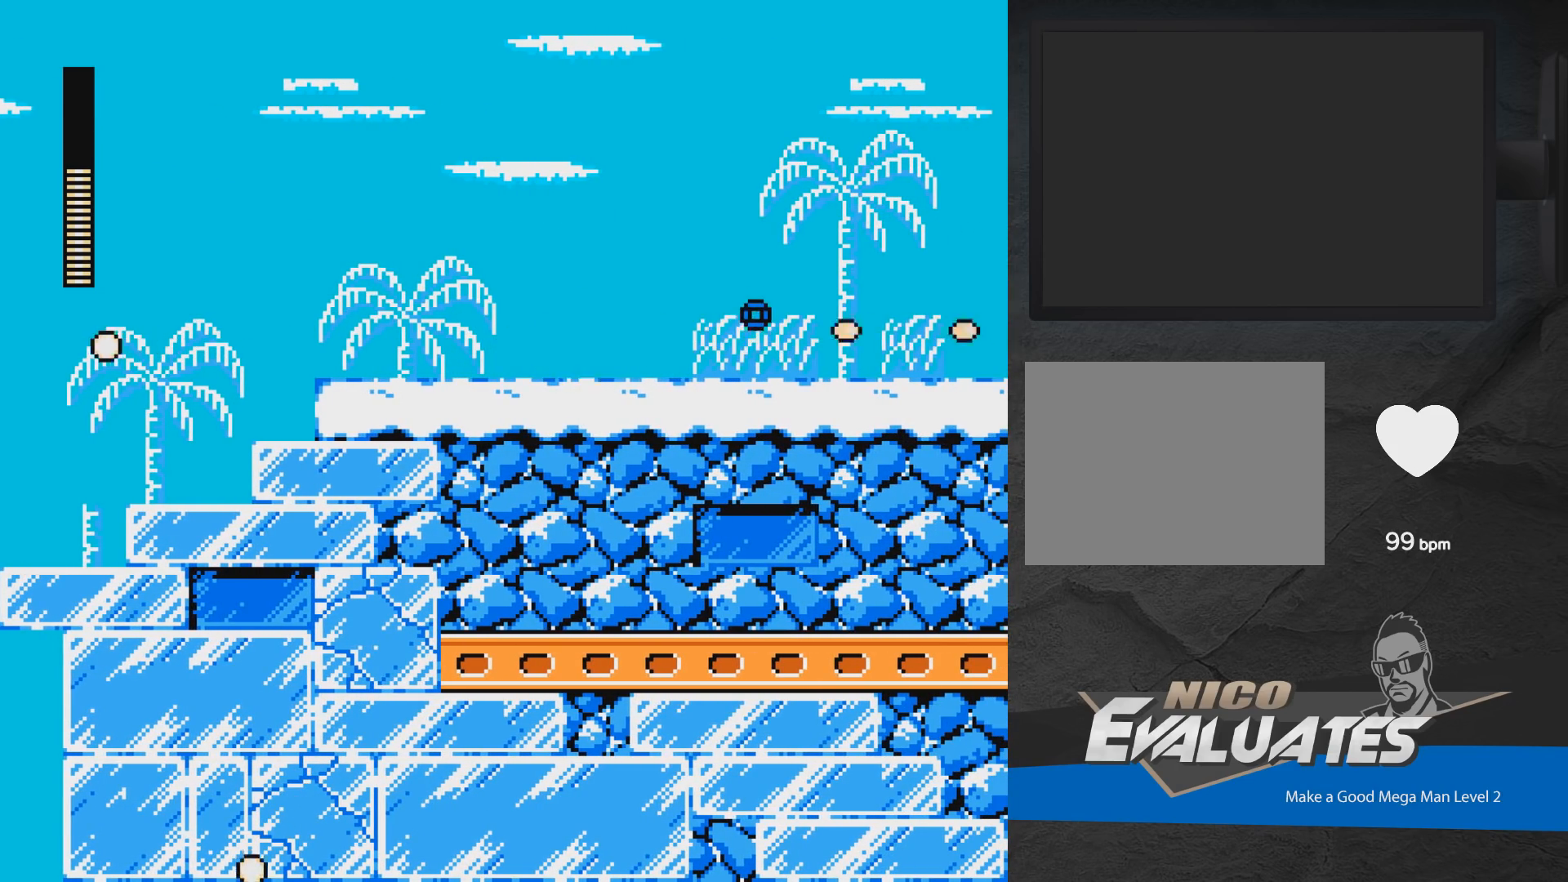
{"buttons": ["A", "DPAD_RIGHT"], "events": [[50, "DPAD_DOWN", "down"], [200, "A", "down"], [383, "DPAD_DOWN", "up"], [417, "A", "up"], [483, "A", "down"]]}
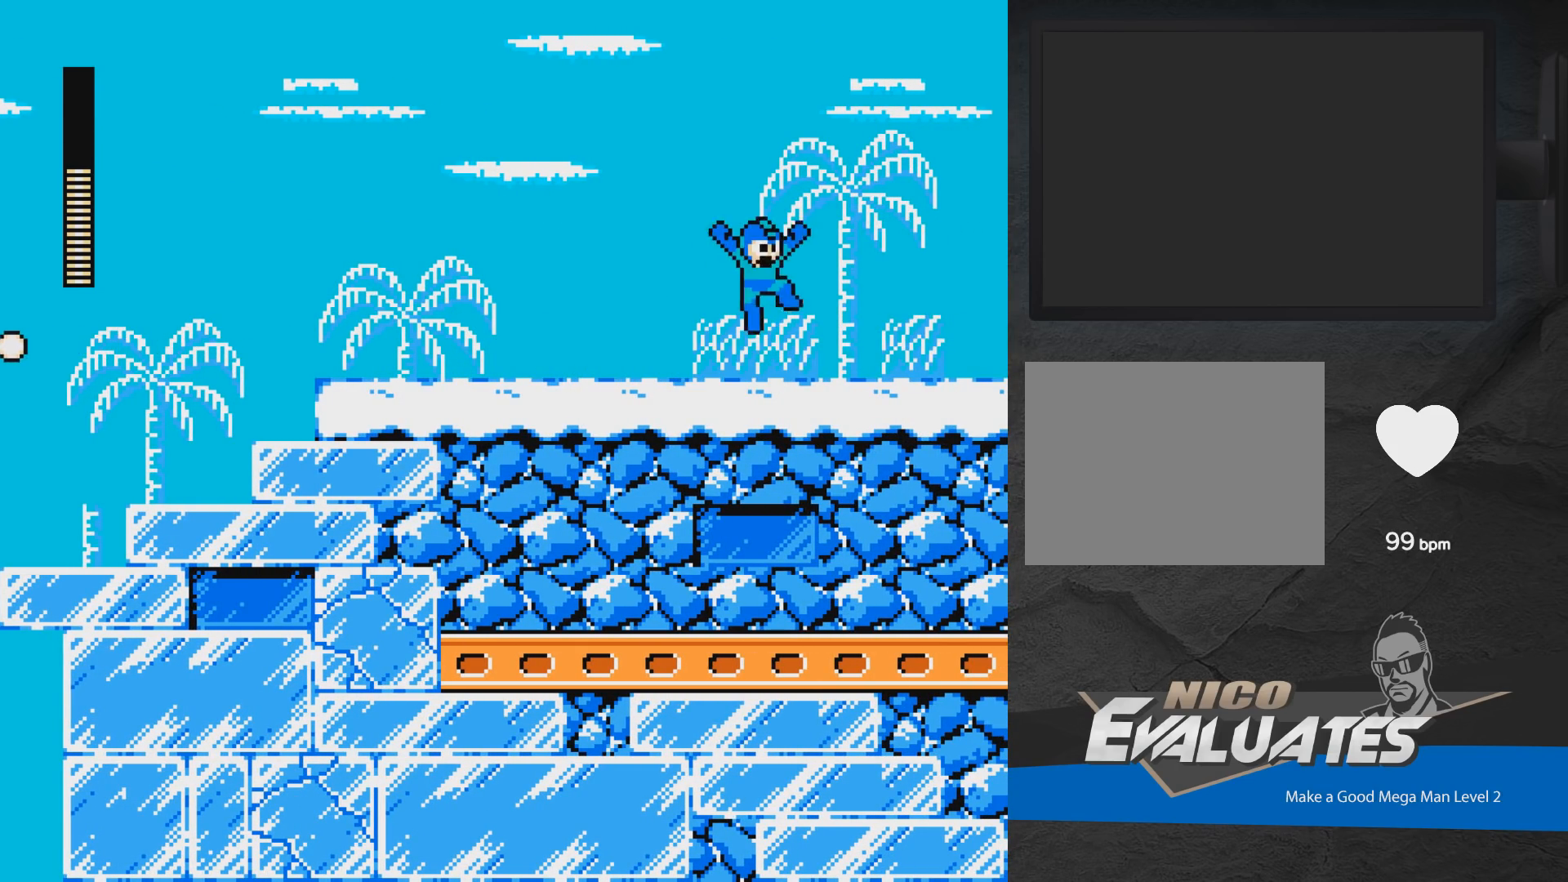
{"buttons": ["DPAD_DOWN", "DPAD_RIGHT"], "events": [[117, "A", "up"], [417, "DPAD_DOWN", "down"]]}
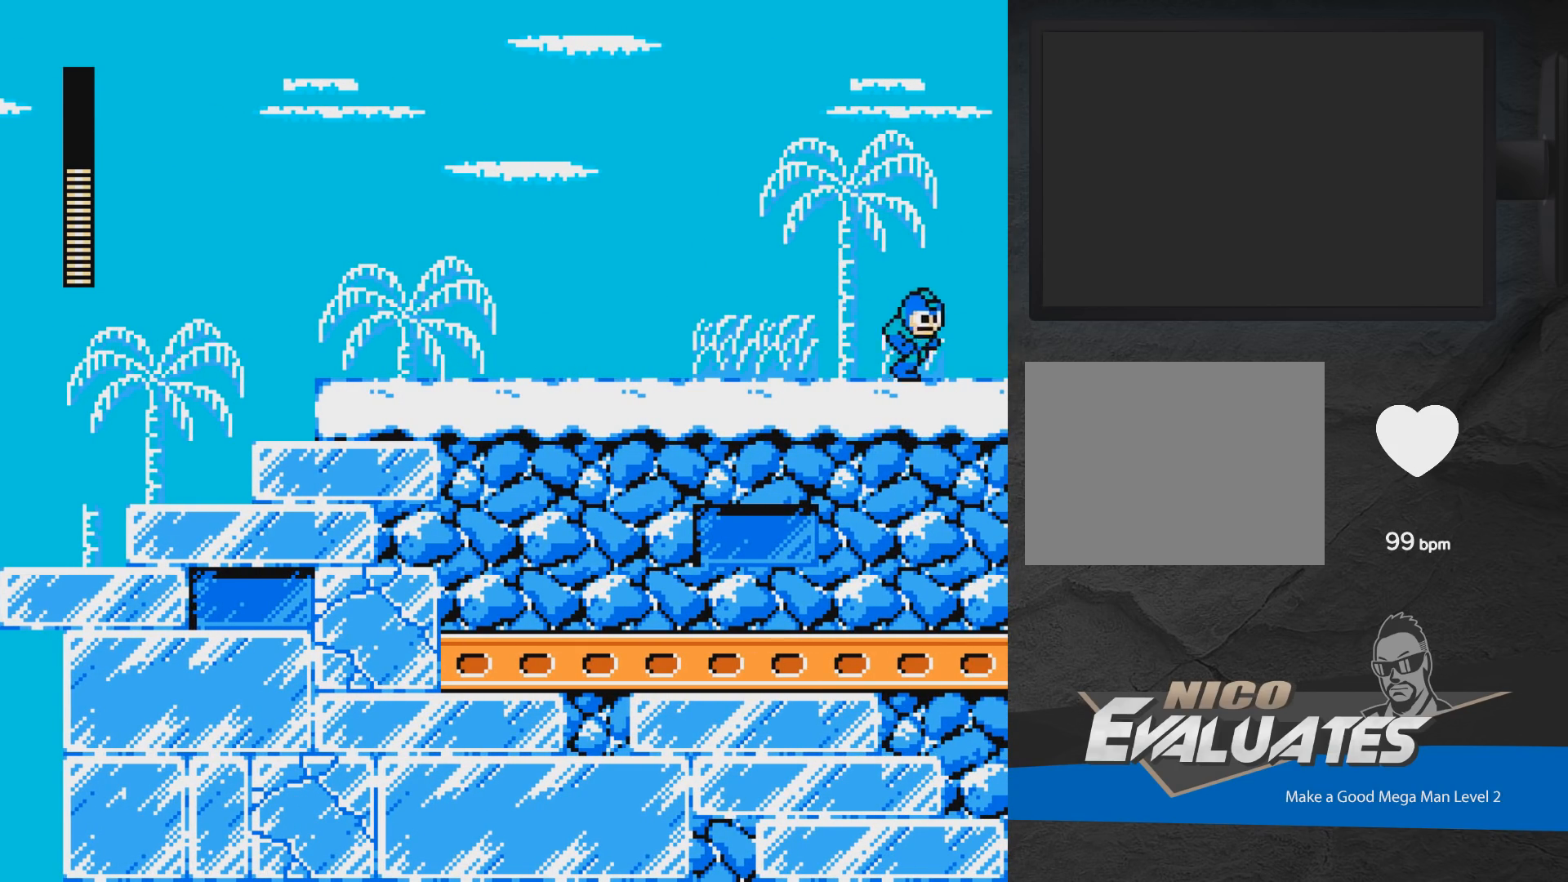
{"buttons": ["A", "X"], "events": [[50, "A", "down"], [50, "DPAD_DOWN", "up"], [50, "X", "down"], [500, "DPAD_RIGHT", "up"]]}
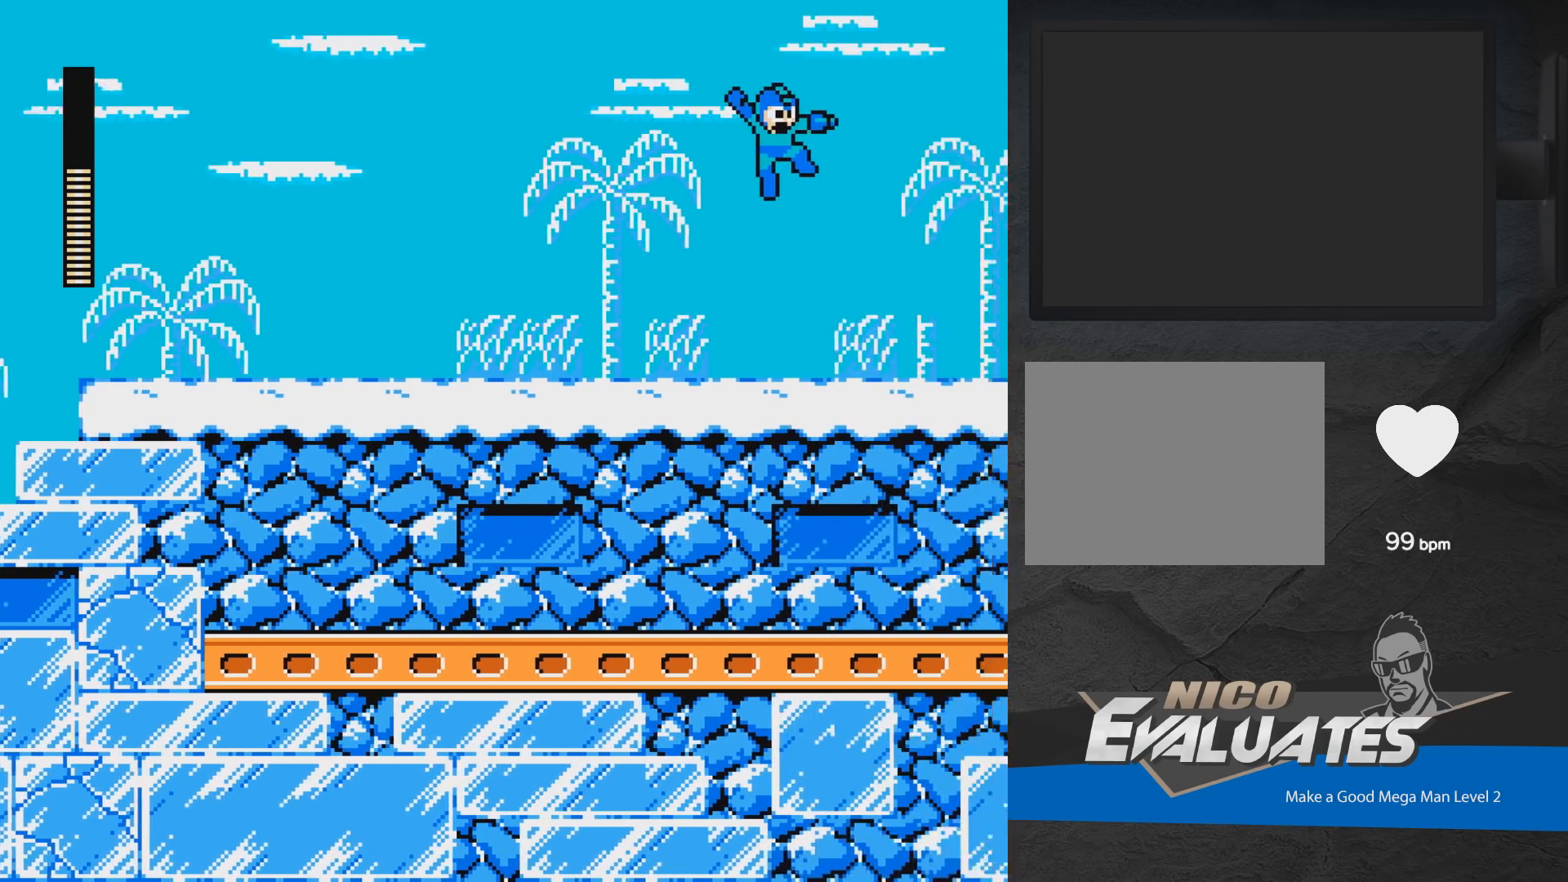
{"buttons": ["A", "DPAD_RIGHT"], "events": [[50, "DPAD_LEFT", "down"], [217, "DPAD_LEFT", "up"], [333, "DPAD_RIGHT", "down"], [400, "X", "up"]]}
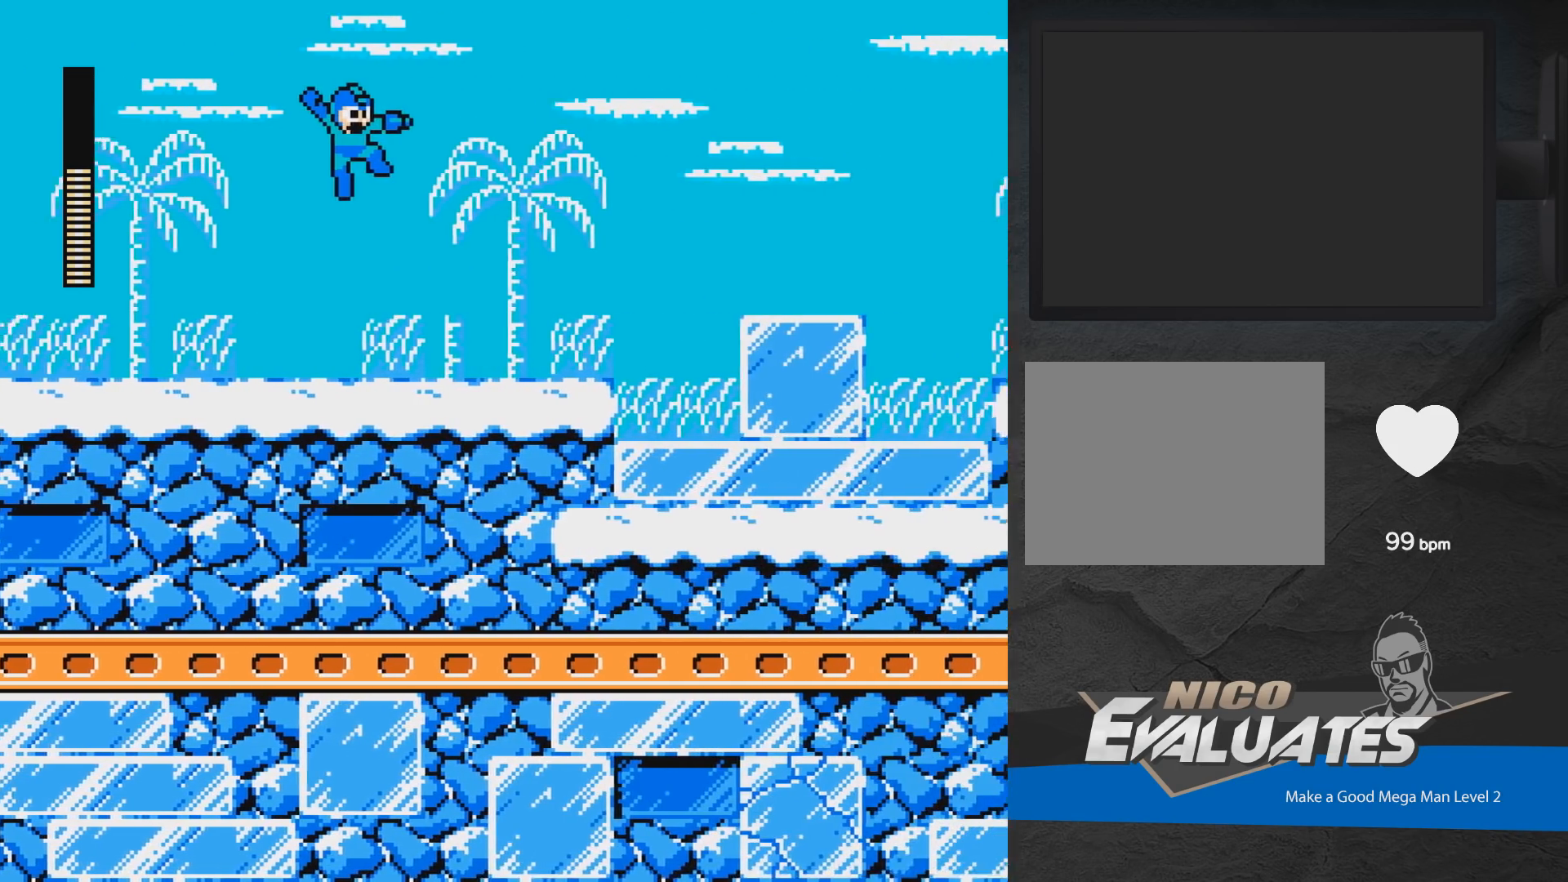
{"buttons": ["A", "DPAD_RIGHT"], "events": []}
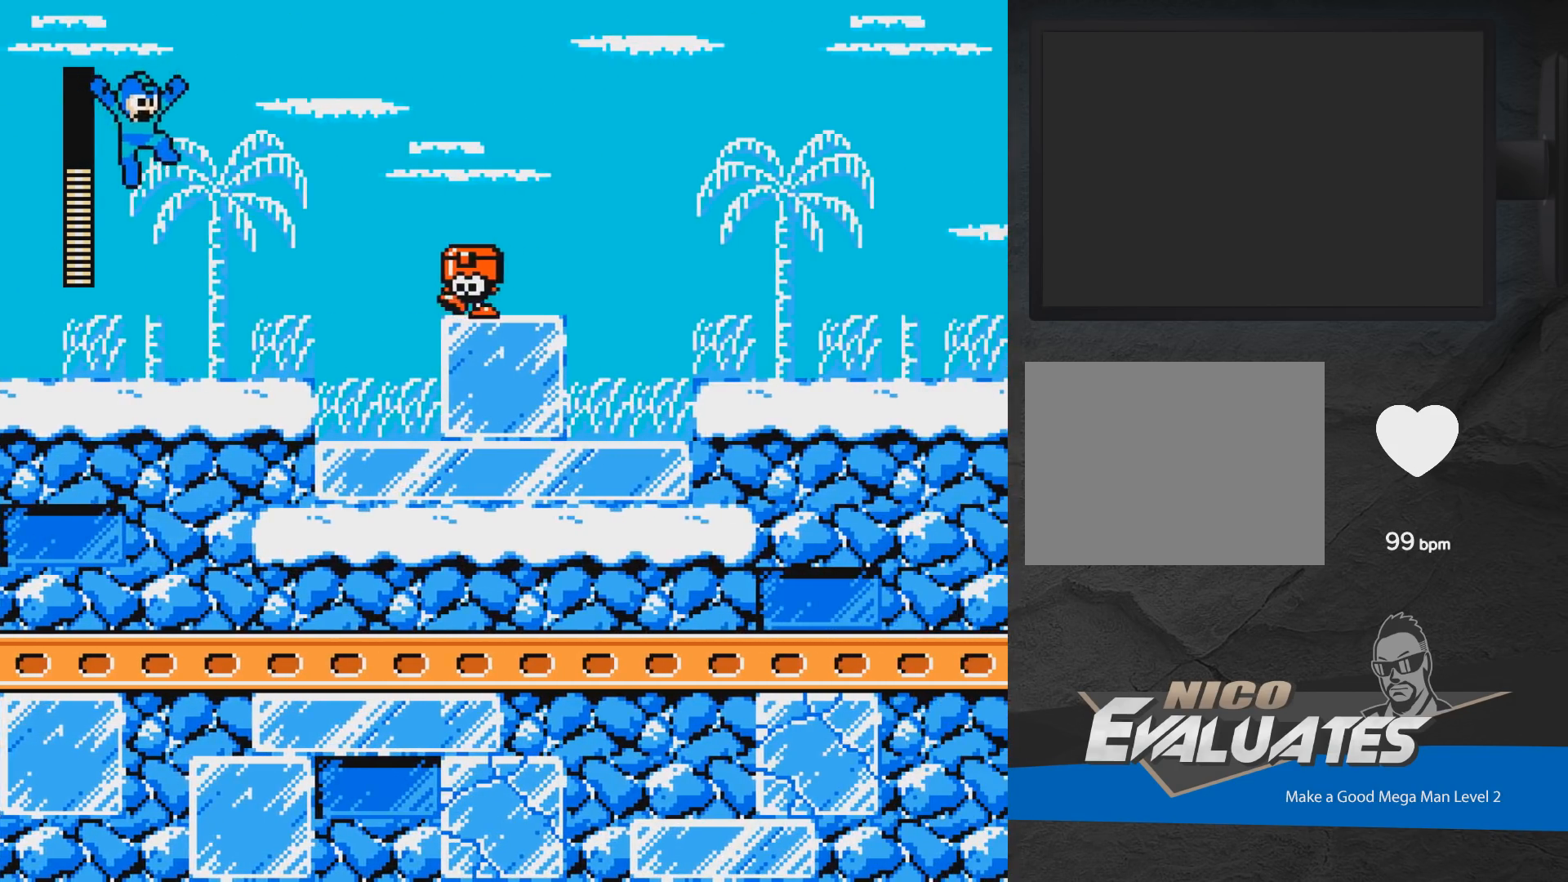
{"buttons": ["A", "DPAD_RIGHT"], "events": [[117, "A", "up"], [183, "X", "down"], [417, "X", "up"], [483, "A", "down"]]}
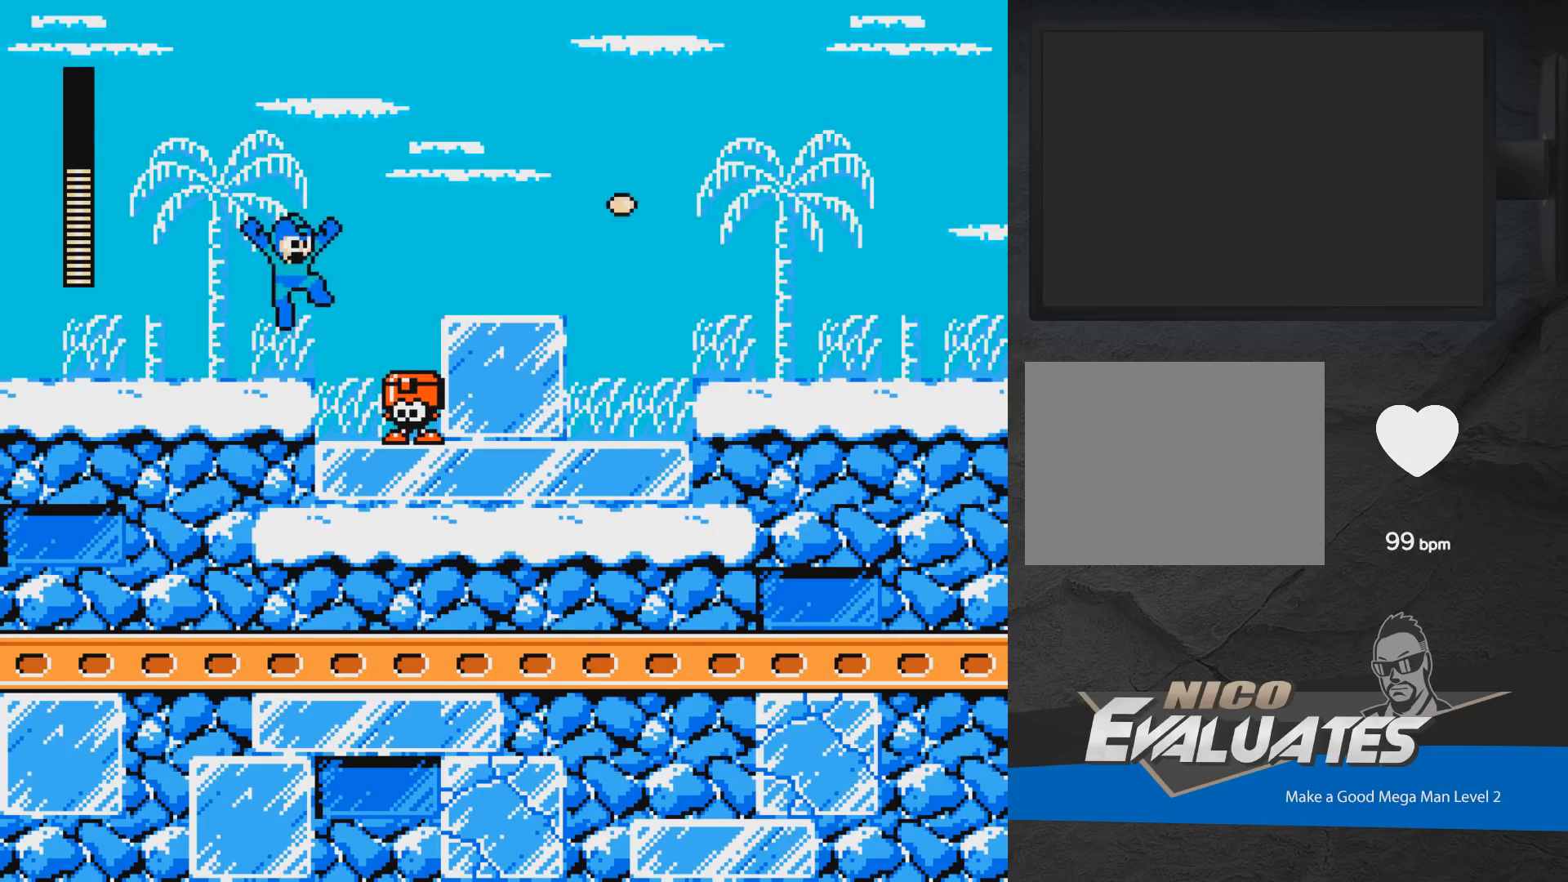
{"buttons": ["DPAD_LEFT"], "events": [[200, "A", "up"], [300, "A", "down"], [333, "DPAD_RIGHT", "up"], [367, "DPAD_LEFT", "down"], [467, "A", "up"]]}
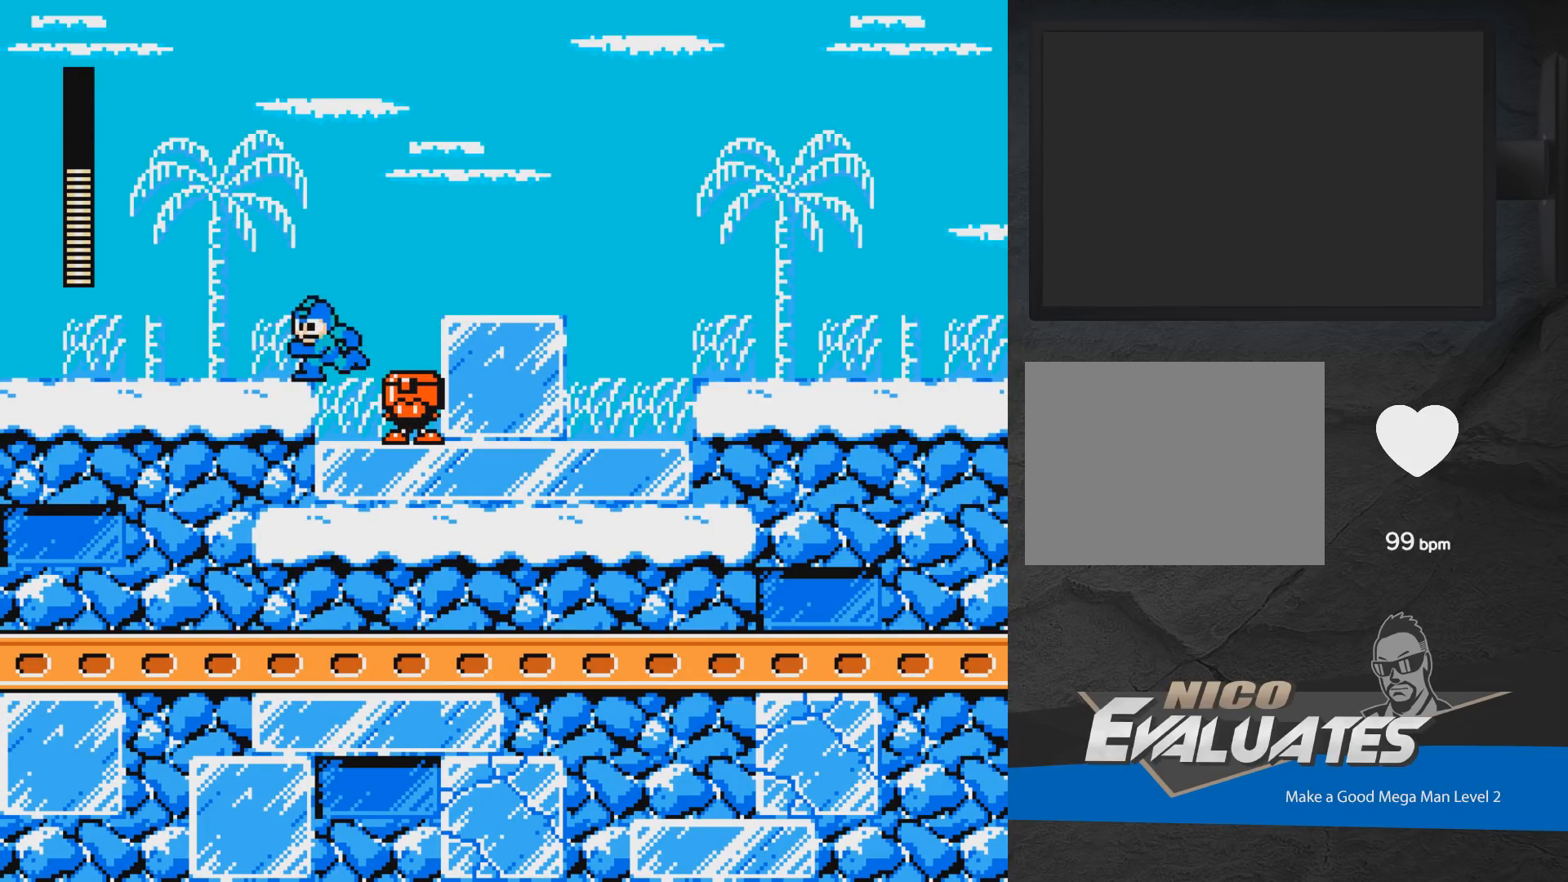
{"buttons": ["A", "DPAD_LEFT"], "events": [[50, "A", "down"], [217, "A", "up"], [500, "A", "down"]]}
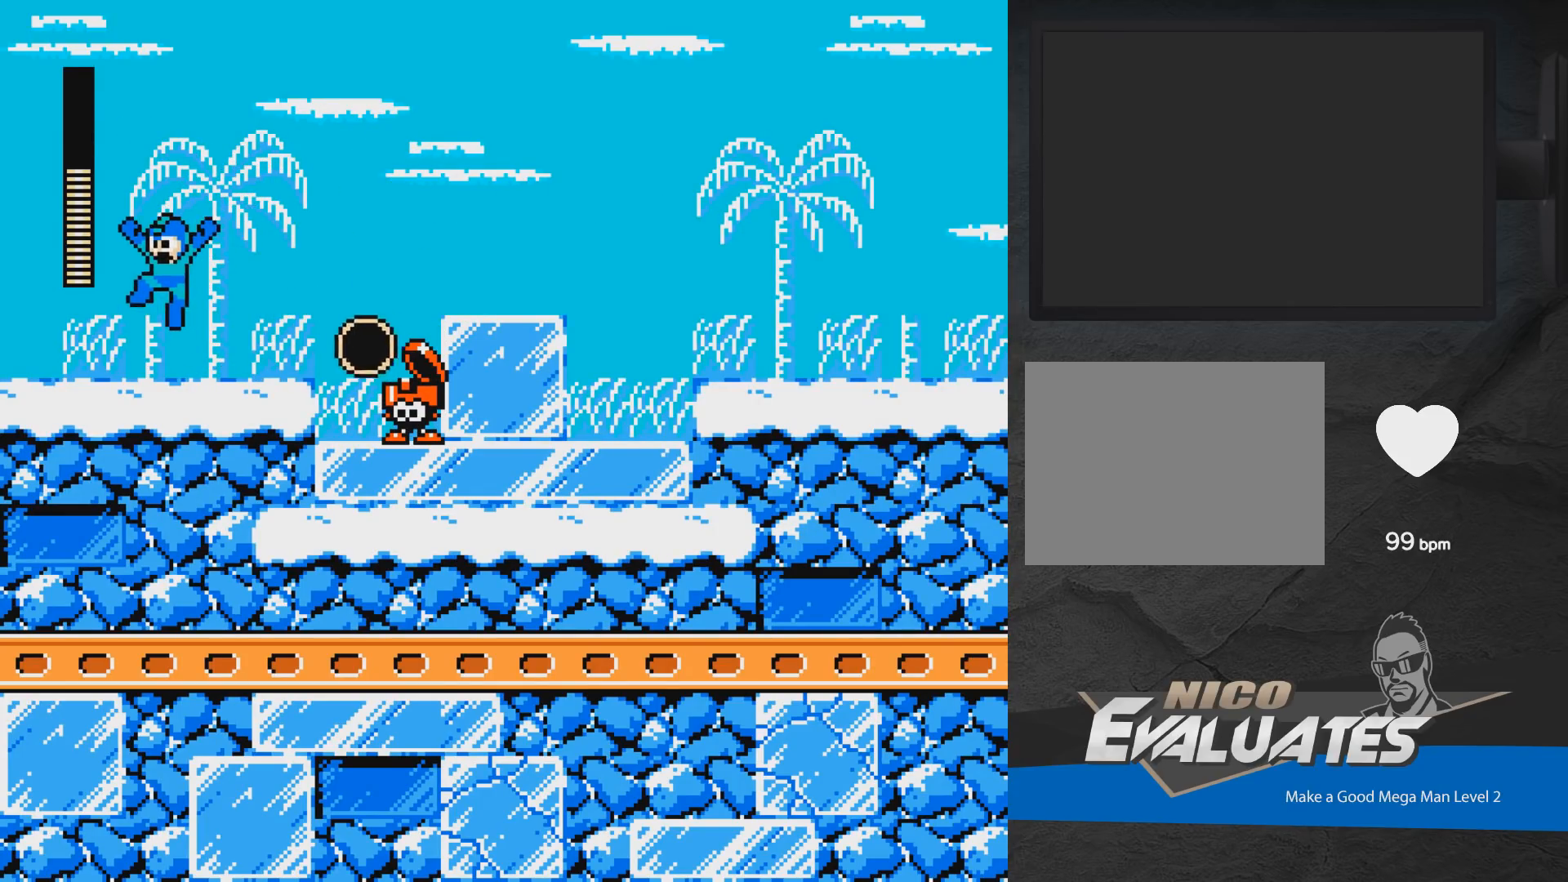
{"buttons": ["DPAD_RIGHT"], "events": [[133, "A", "up"], [133, "DPAD_LEFT", "up"], [200, "DPAD_RIGHT", "down"]]}
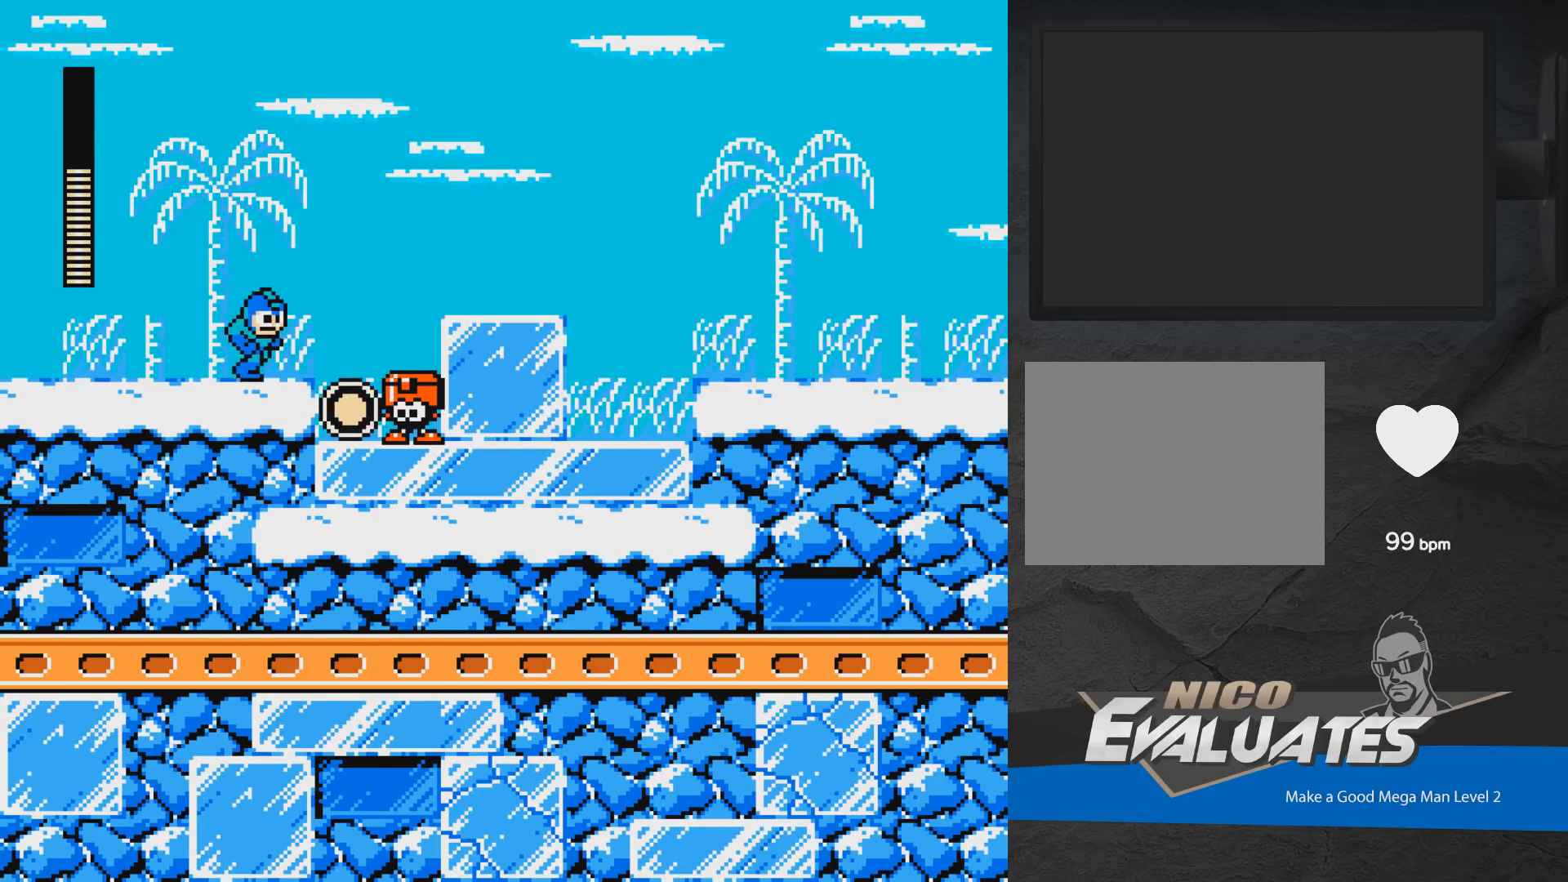
{"buttons": ["A", "DPAD_RIGHT"], "events": [[100, "A", "down"], [217, "A", "up"], [300, "A", "down"]]}
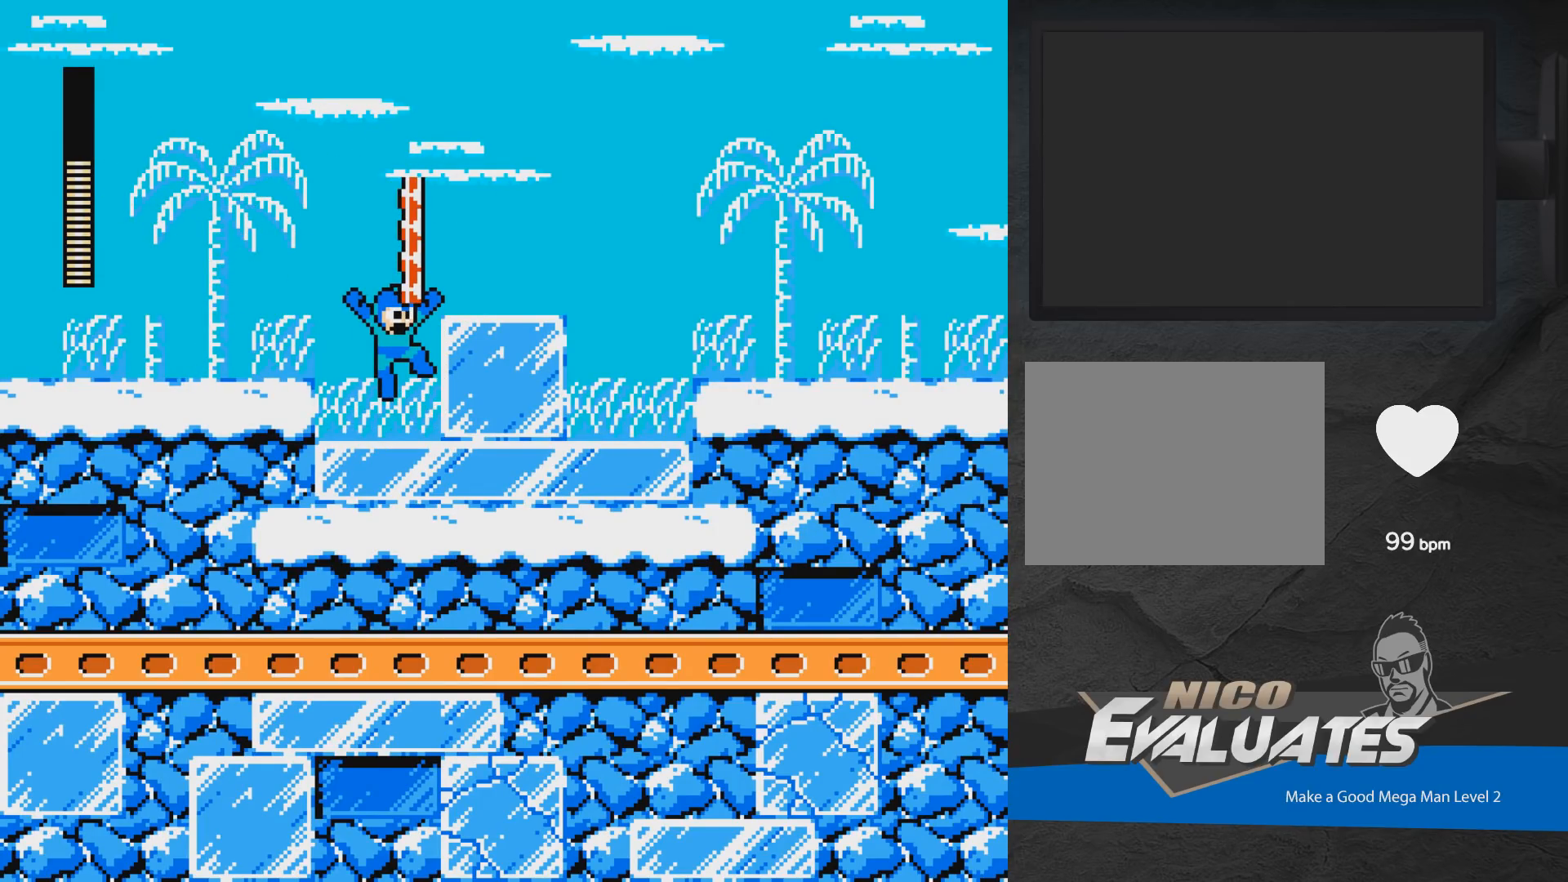
{"buttons": ["DPAD_RIGHT"], "events": [[250, "A", "up"]]}
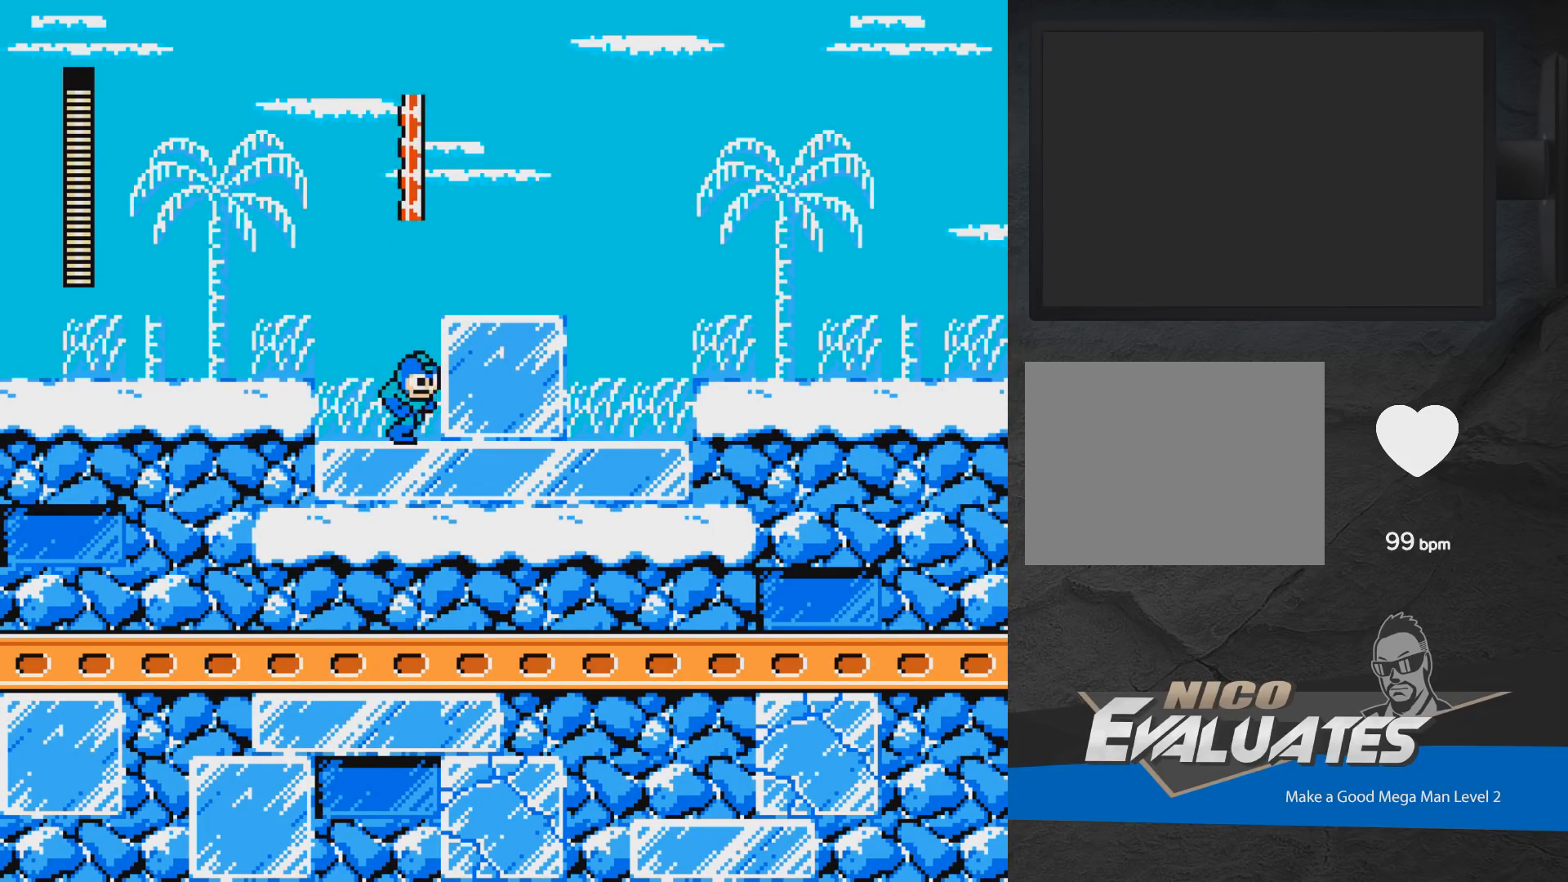
{"buttons": ["A", "DPAD_RIGHT"], "events": [[100, "A", "down"]]}
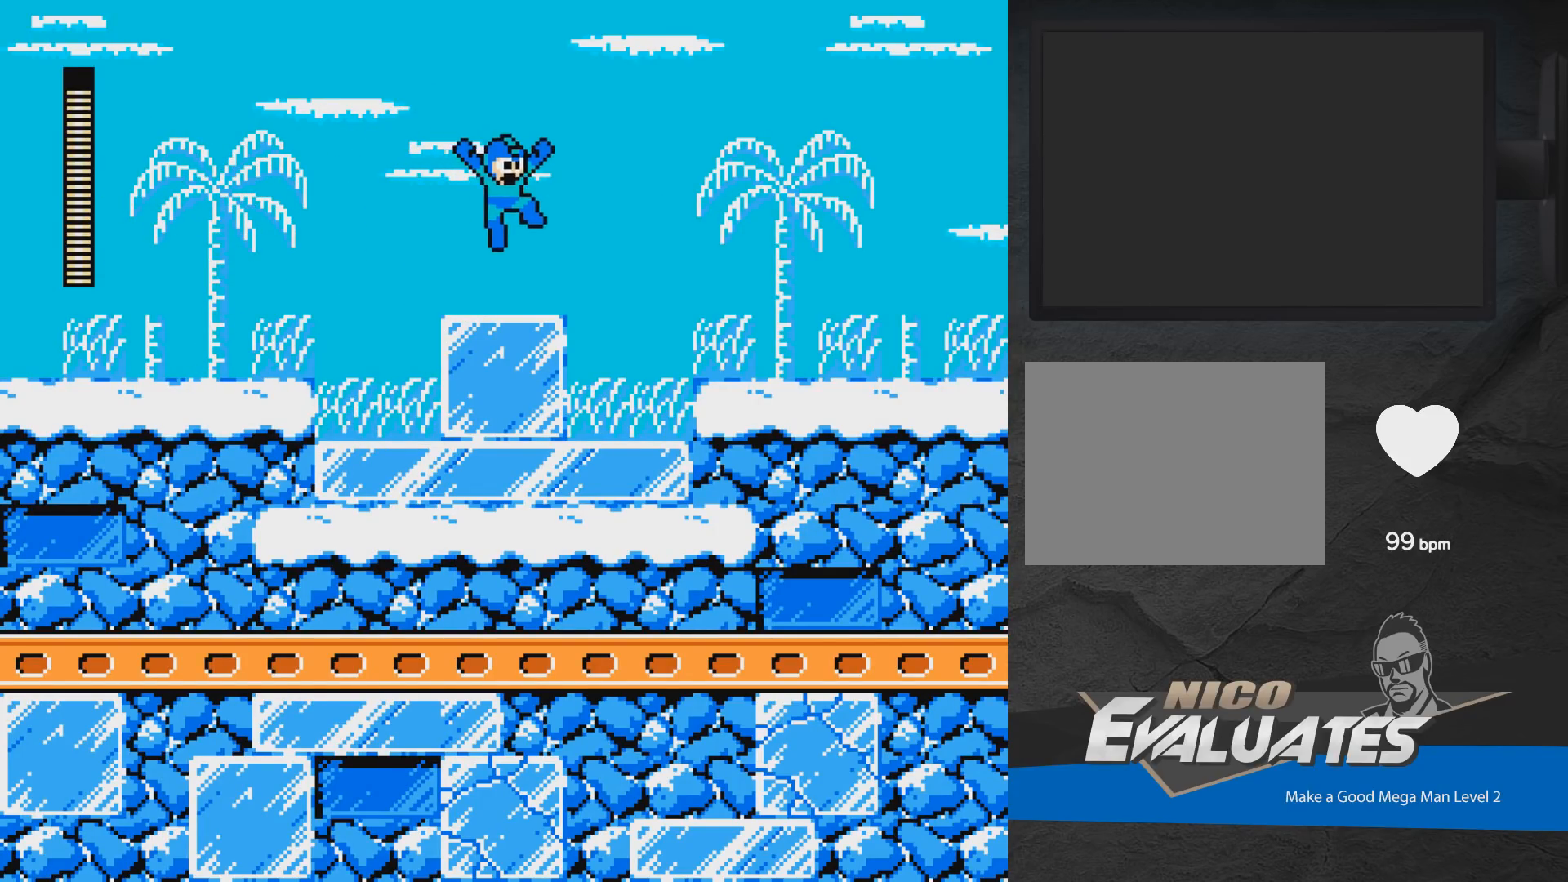
{"buttons": ["A", "DPAD_RIGHT"], "events": [[83, "A", "up"], [200, "A", "down"]]}
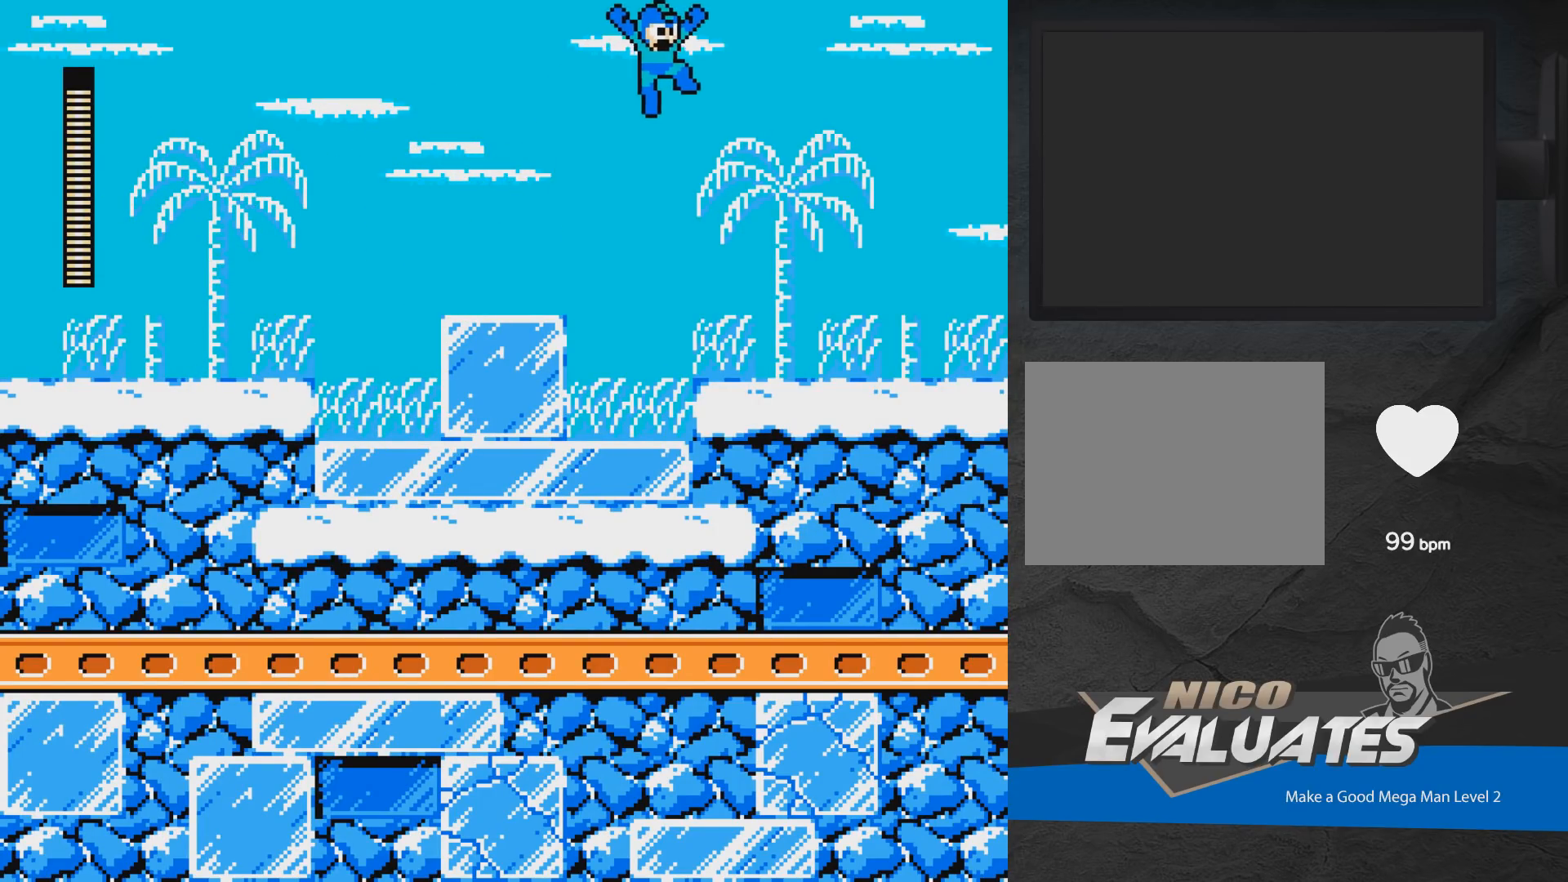
{"buttons": ["A", "DPAD_RIGHT"], "events": []}